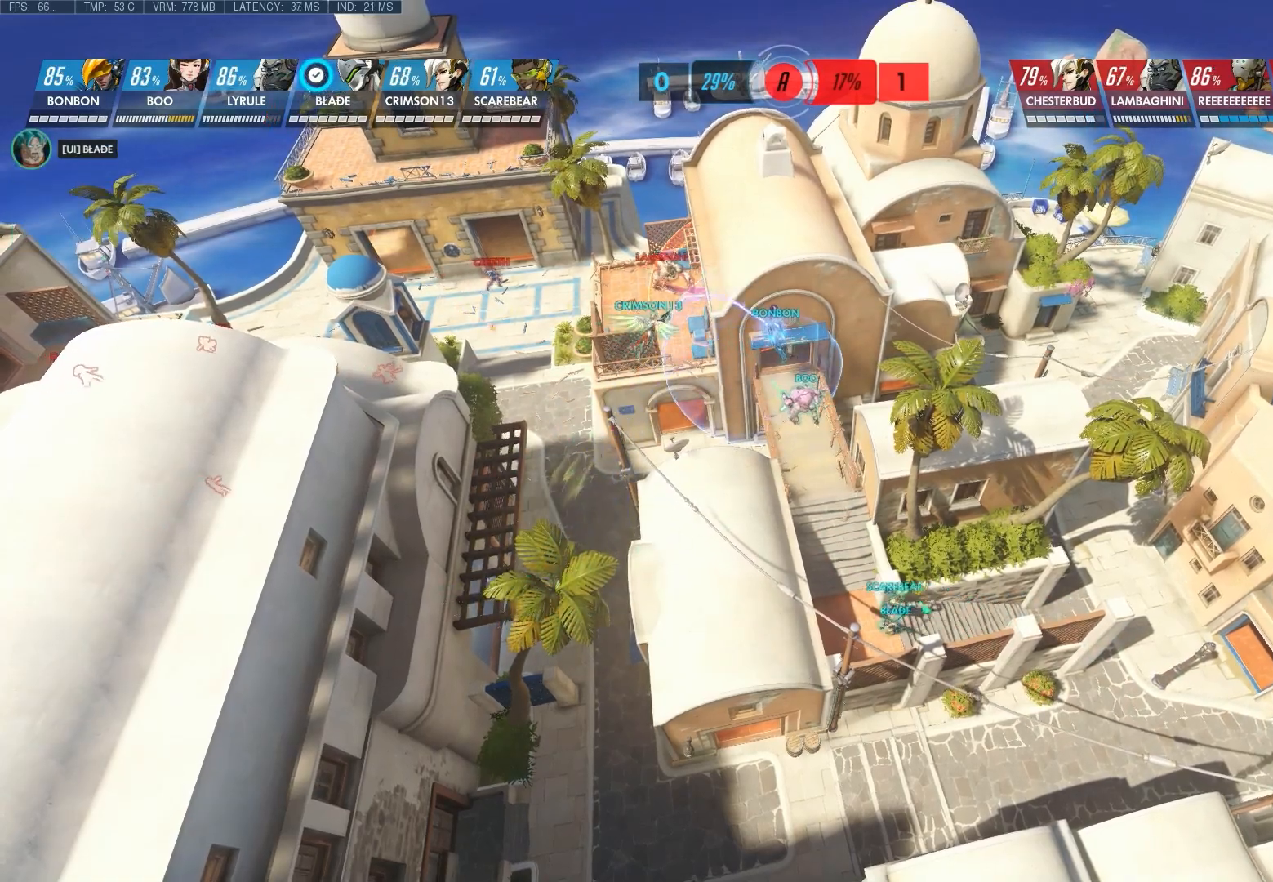
Gameplay with keyboard and mouse; each line is a JSON object with the keys and mouse buttons held at the frame after it. "events" lists presses ("down") and releases ("up") of "1", "2", "3", "4", "5", "a", "alt", "c", "ctrl", "d", "e", "f", "q", "r", "s", "shift", "space", "tab", "v", "w", "x", "z", "mouse_left", "mouse_middle", "mouse_right", "mouse_wheel_up" and "mouse_wheel_down" between this image and that frame as [ms after this image, input, new state], when the widget could be followed in between. "mouse_left", "mouse_middle", "mouse_right", "mouse_wheel_up", "mouse_wheel_down" = the "left", "middle", "right", "wheel_up", "wheel_down" buttons of the "mouse" list. No other keys are recorded. Not read: mouse_move.
{"keys": ["a"], "mouse": [], "events": [[67, "a", "down"]]}
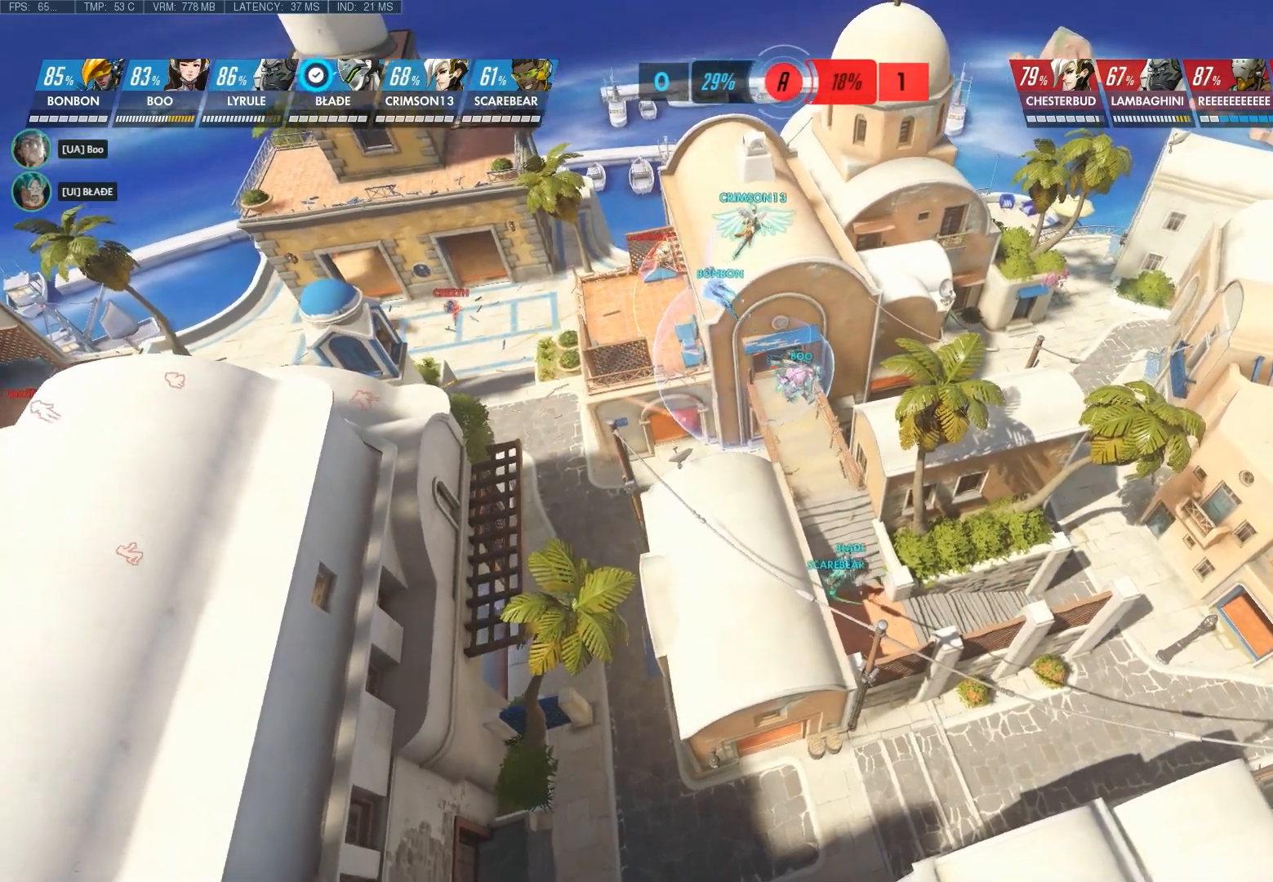
{"keys": ["a"], "mouse": [], "events": []}
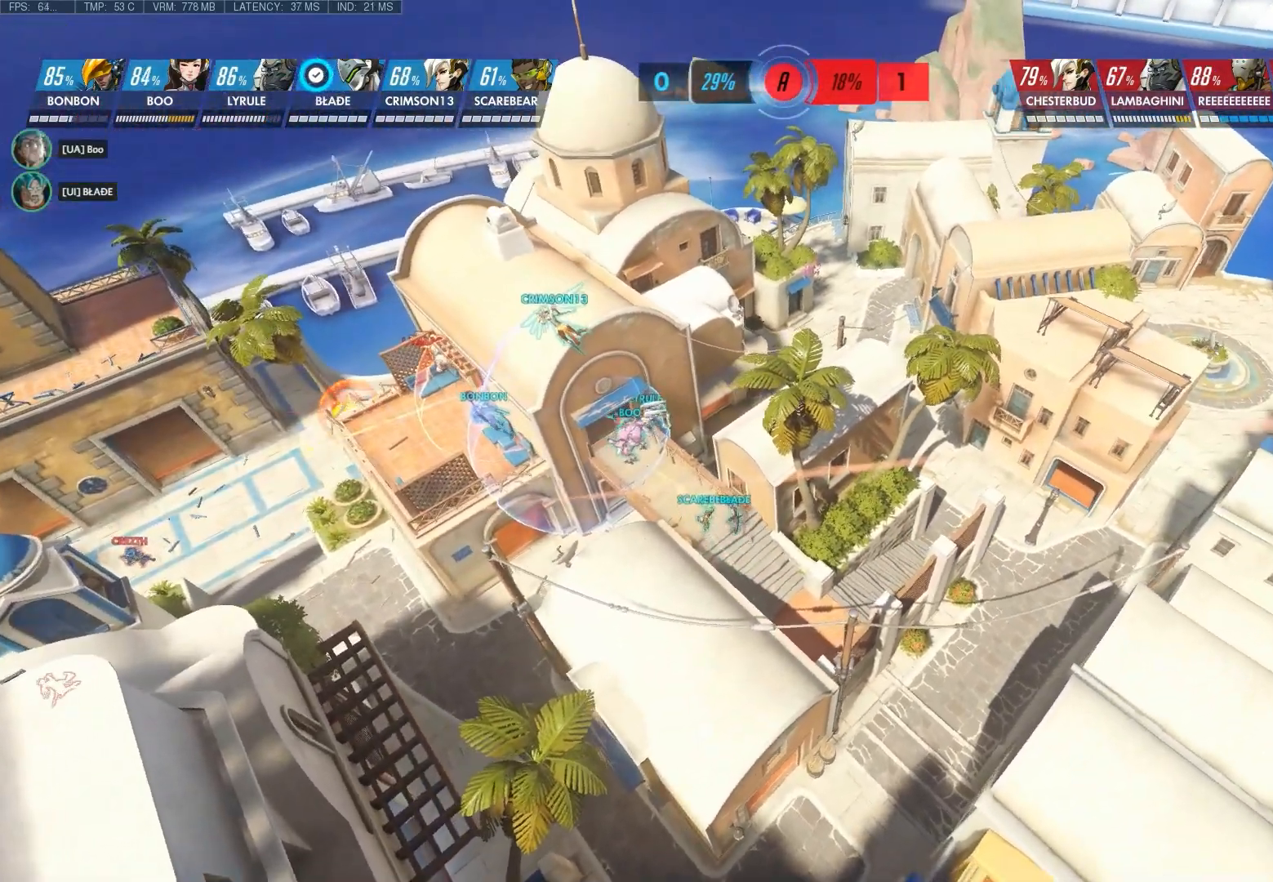
{"keys": ["a"], "mouse": [], "events": []}
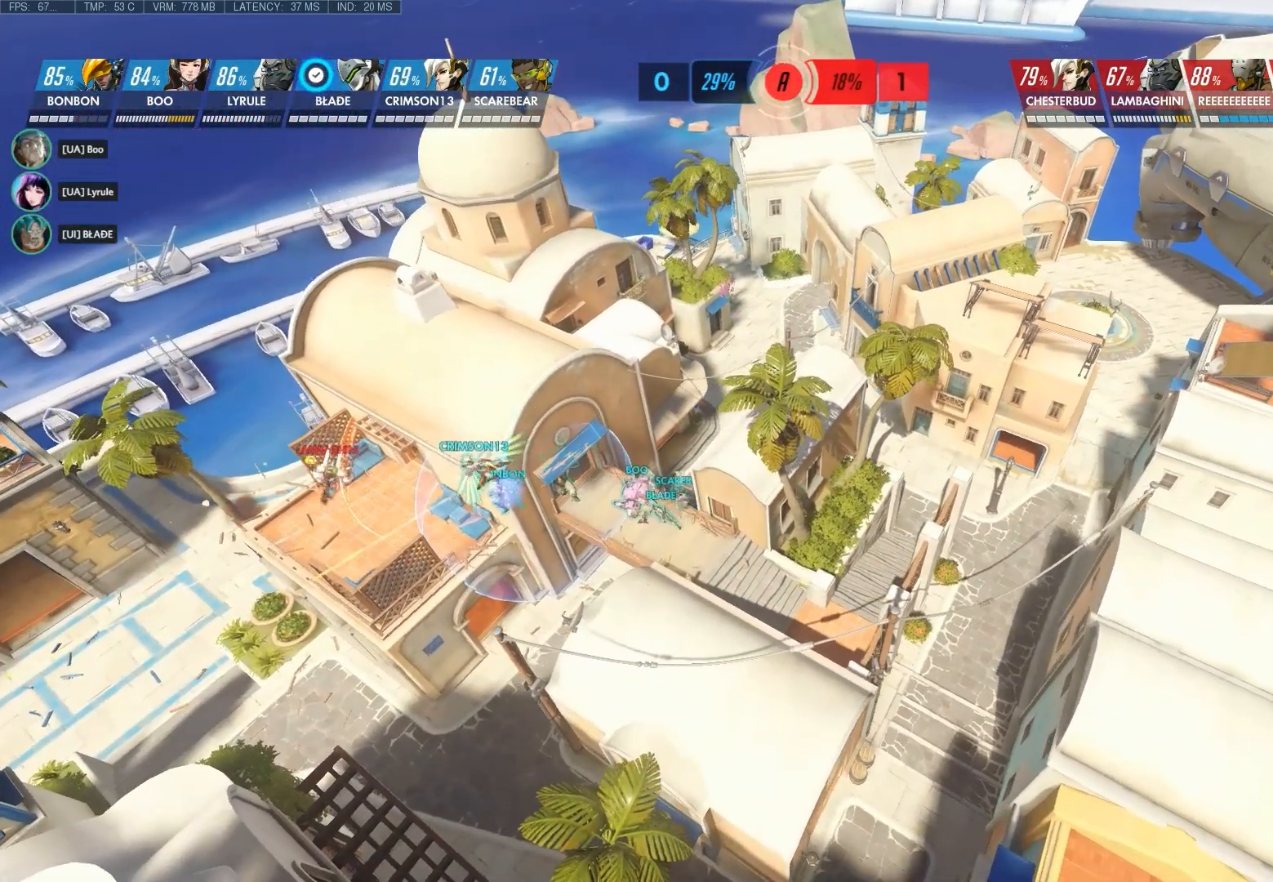
{"keys": ["a"], "mouse": [], "events": []}
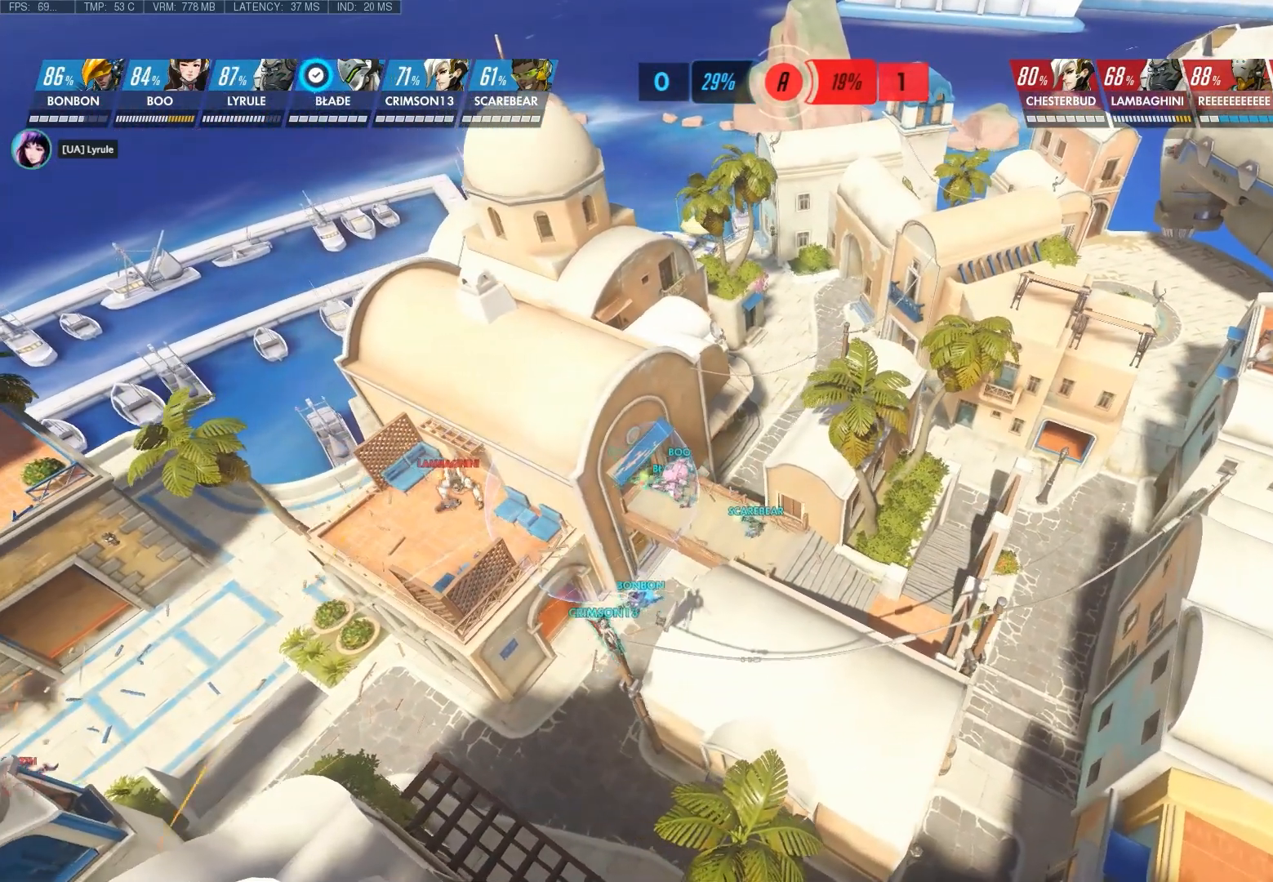
{"keys": ["a"], "mouse": [], "events": []}
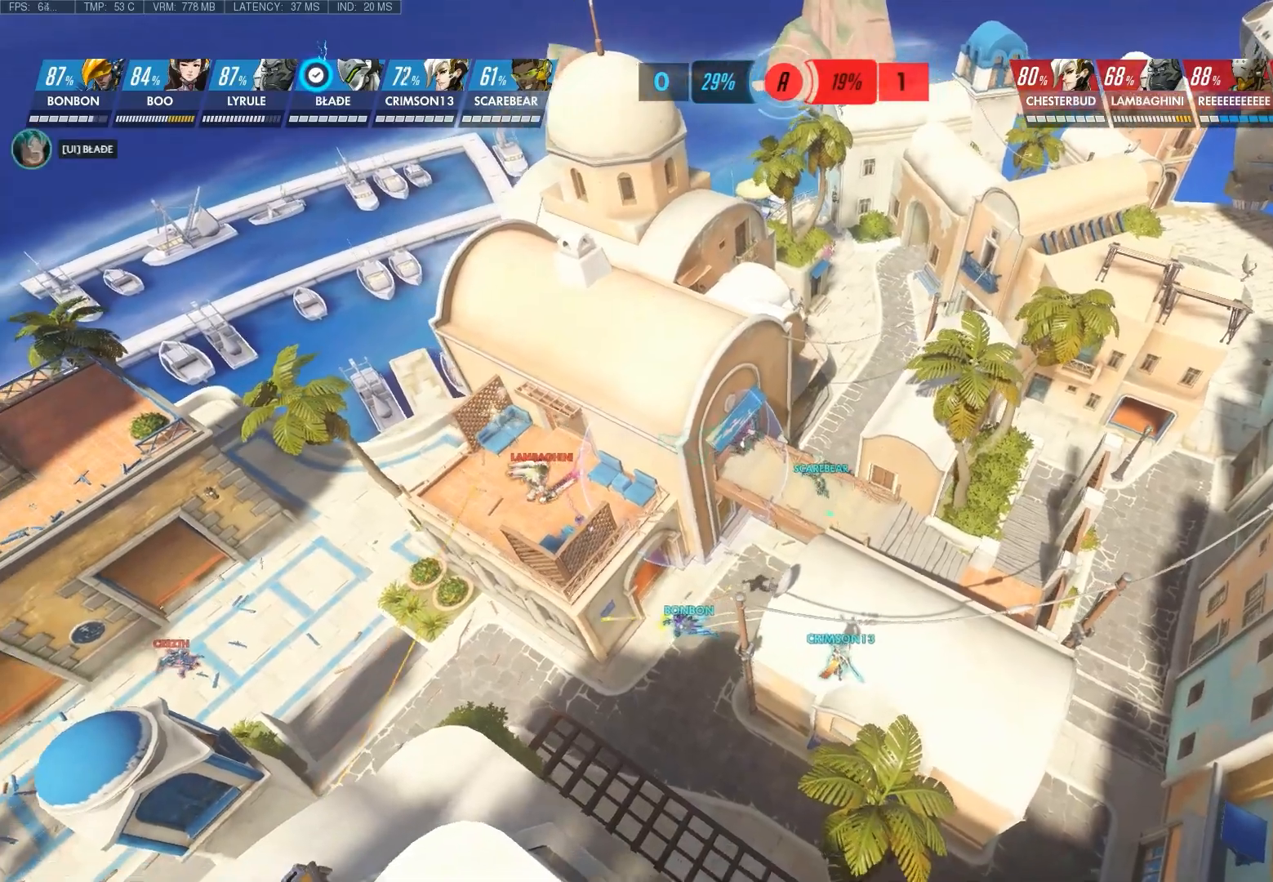
{"keys": ["a"], "mouse": [], "events": []}
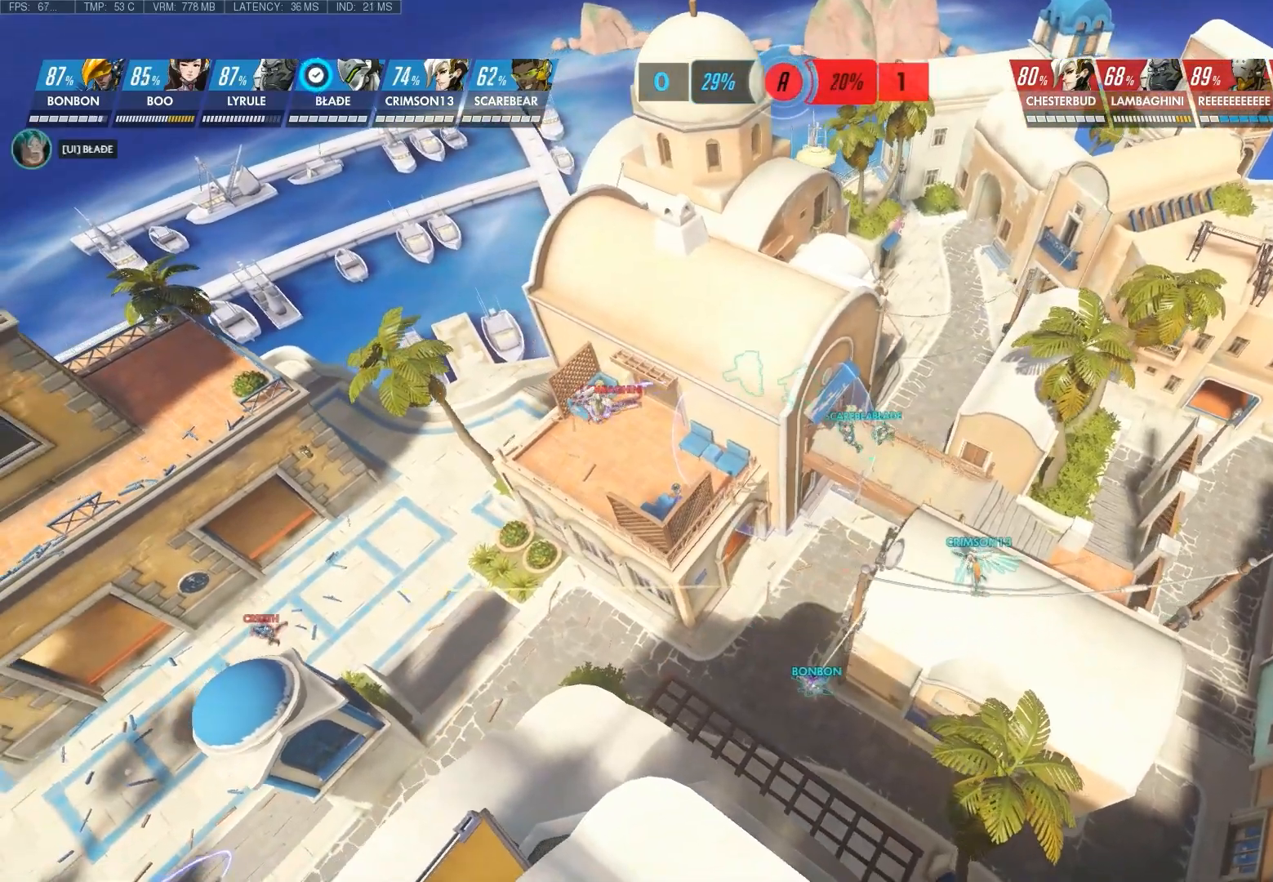
{"keys": ["a"], "mouse": [], "events": []}
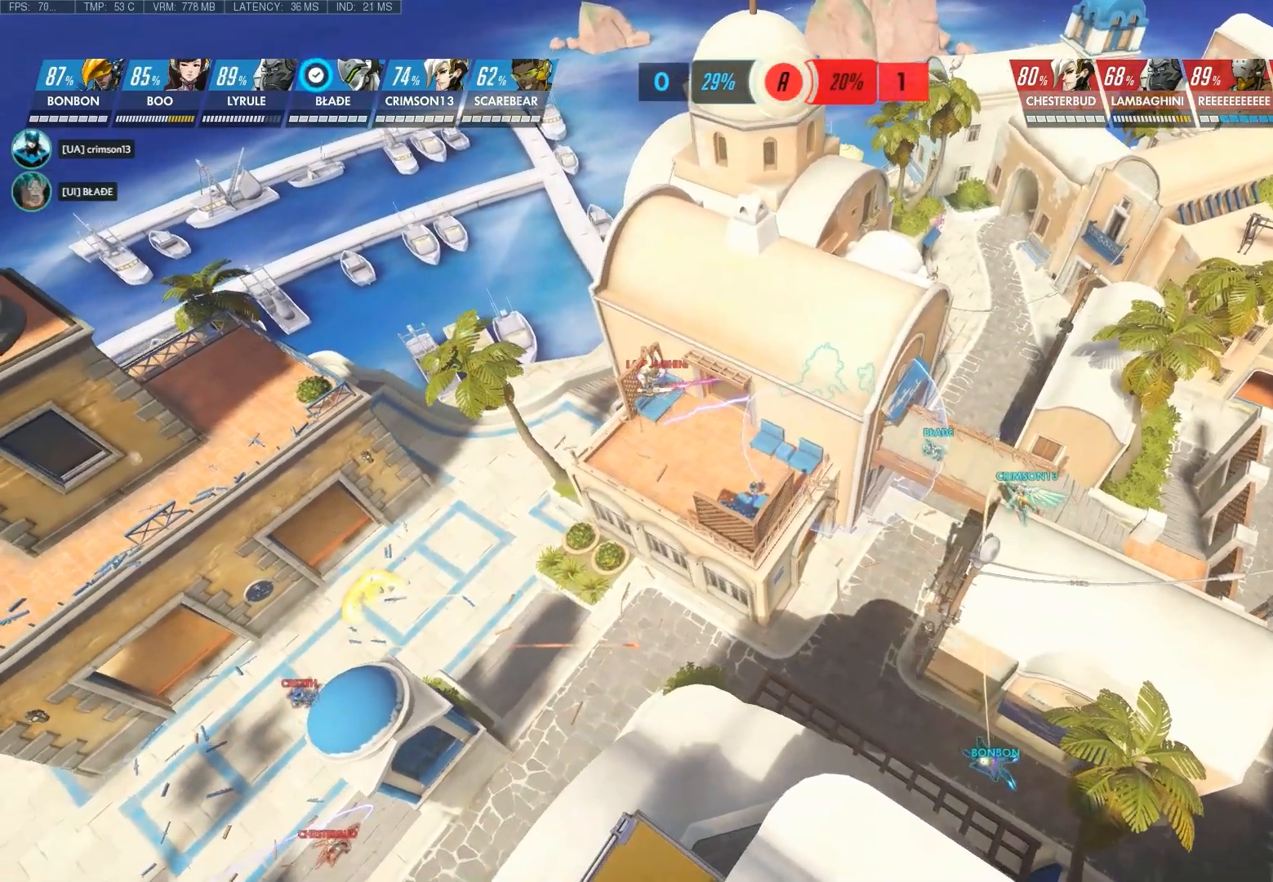
{"keys": ["a"], "mouse": [], "events": []}
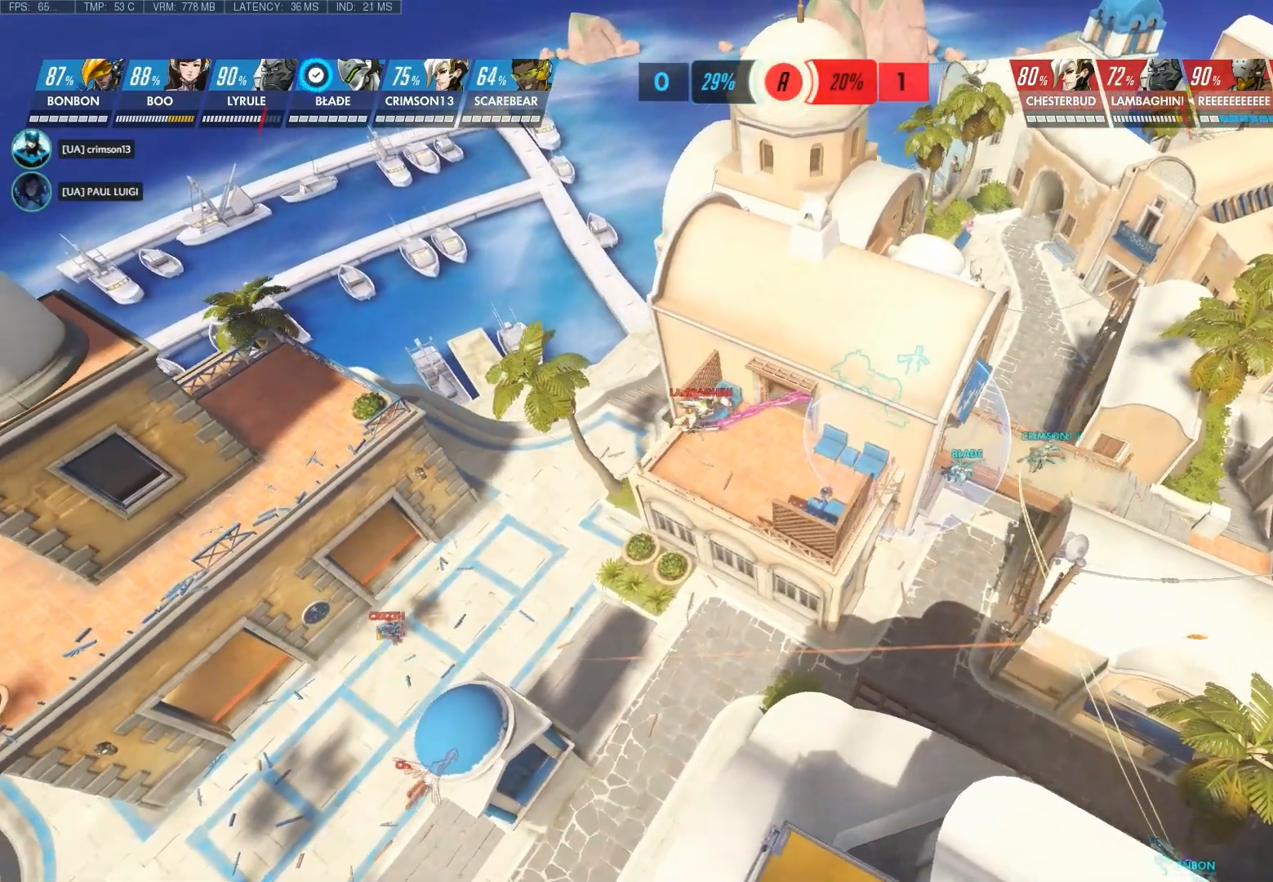
{"keys": [], "mouse": [], "events": [[467, "a", "up"]]}
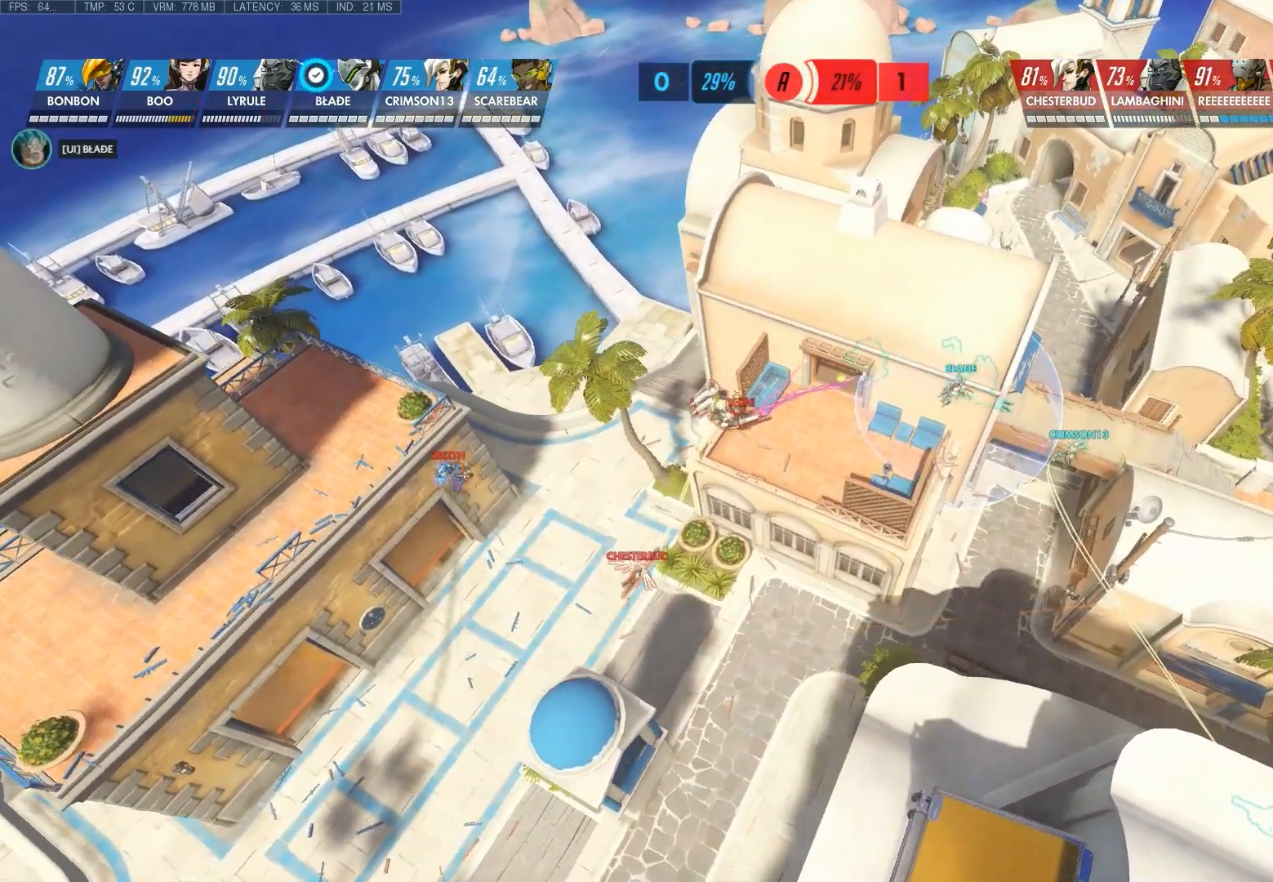
{"keys": [], "mouse": [], "events": []}
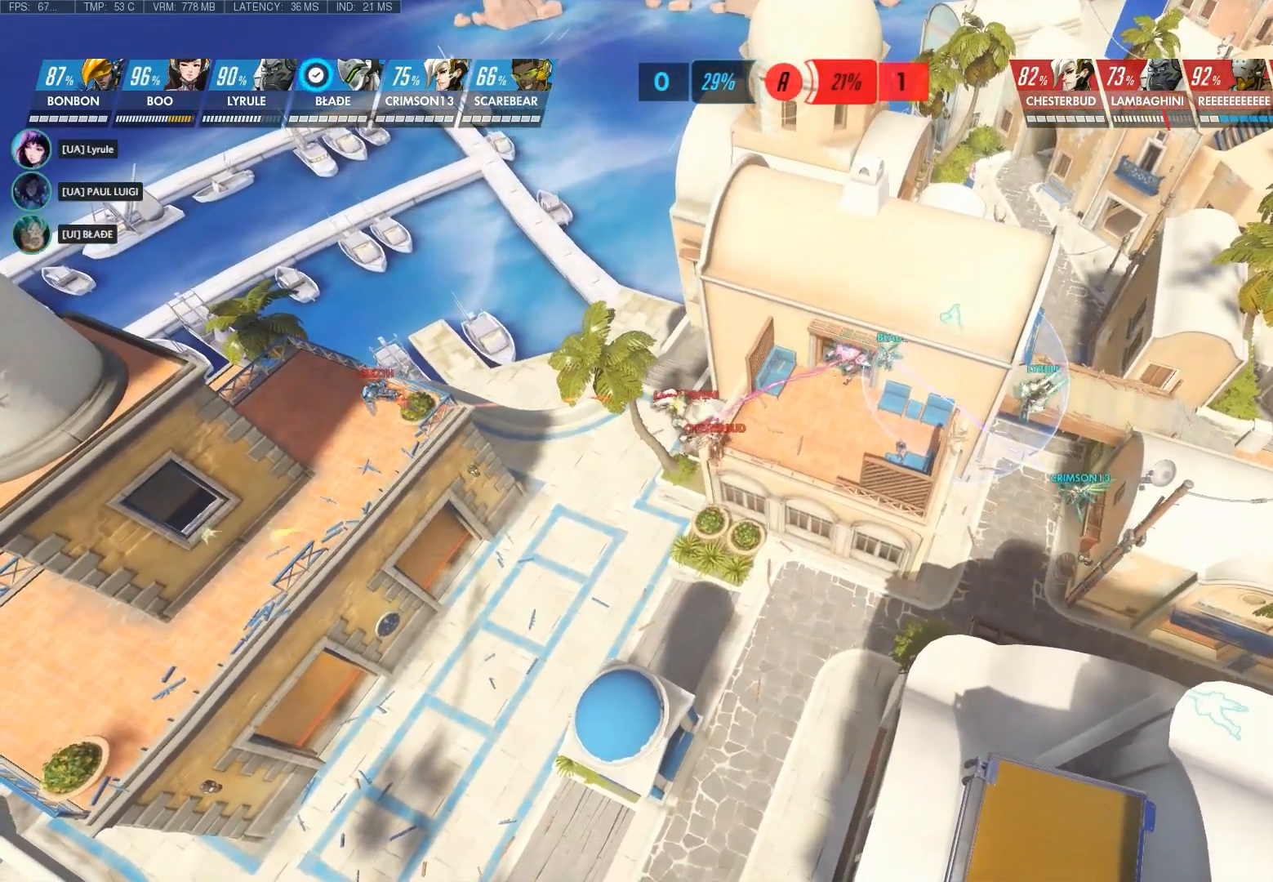
{"keys": [], "mouse": [], "events": []}
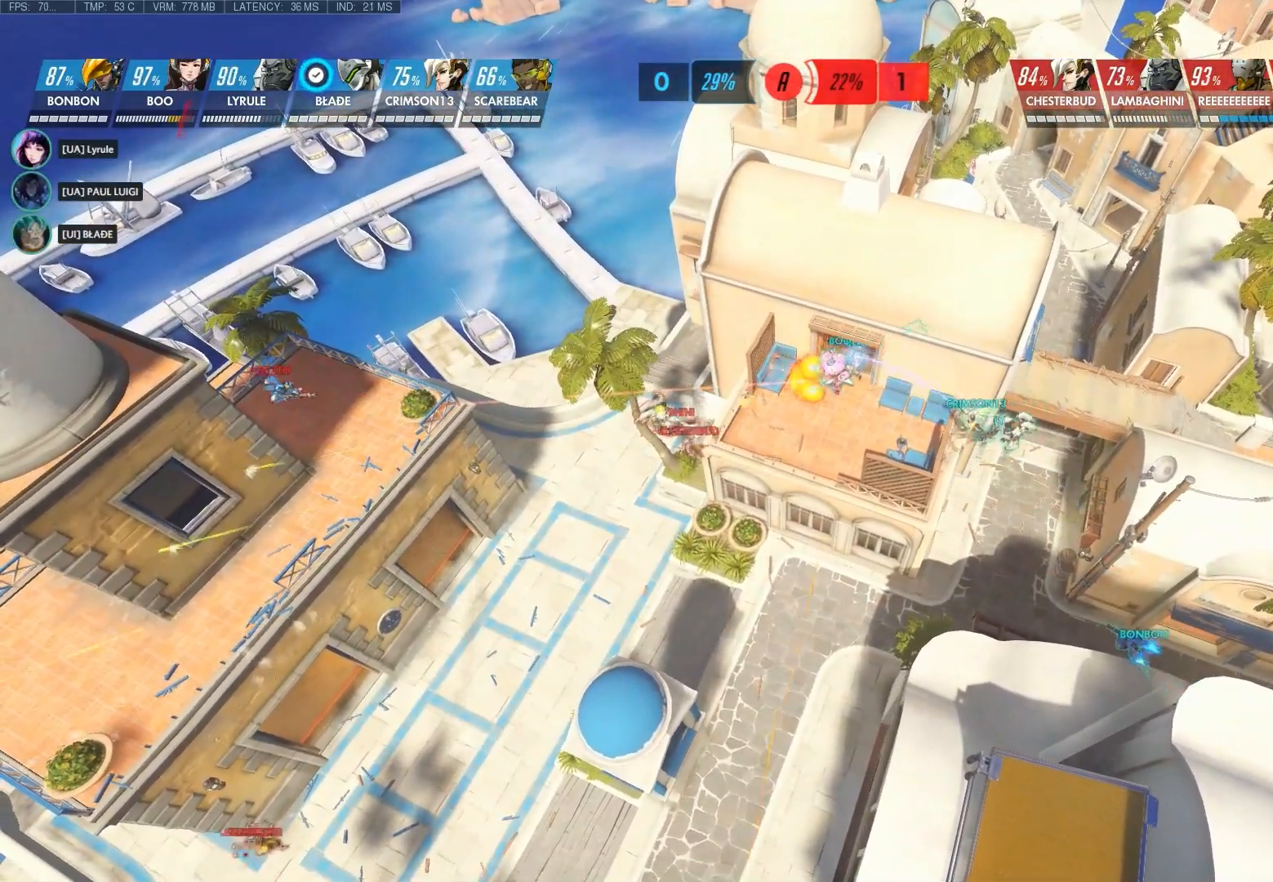
{"keys": ["a"], "mouse": [], "events": [[83, "a", "down"]]}
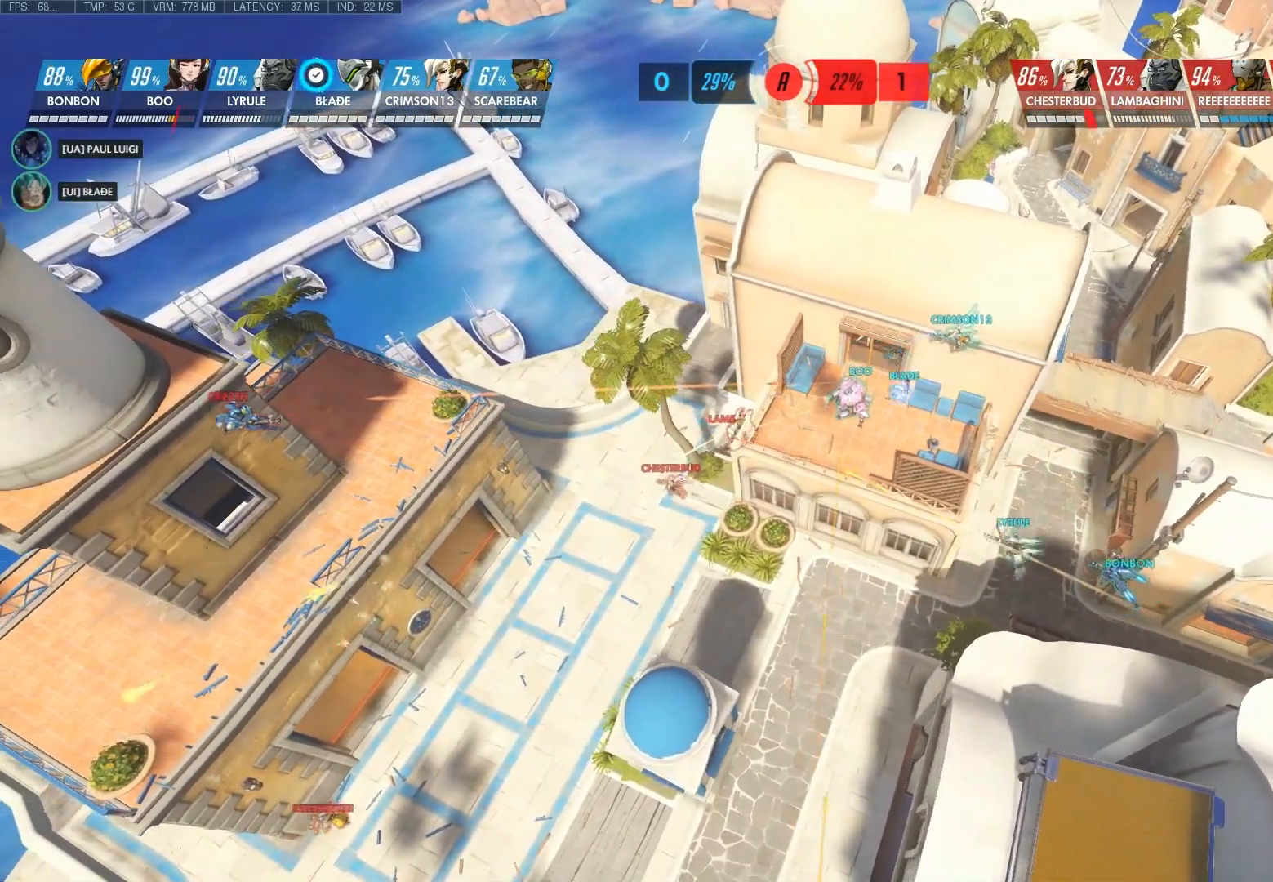
{"keys": ["a"], "mouse": [], "events": []}
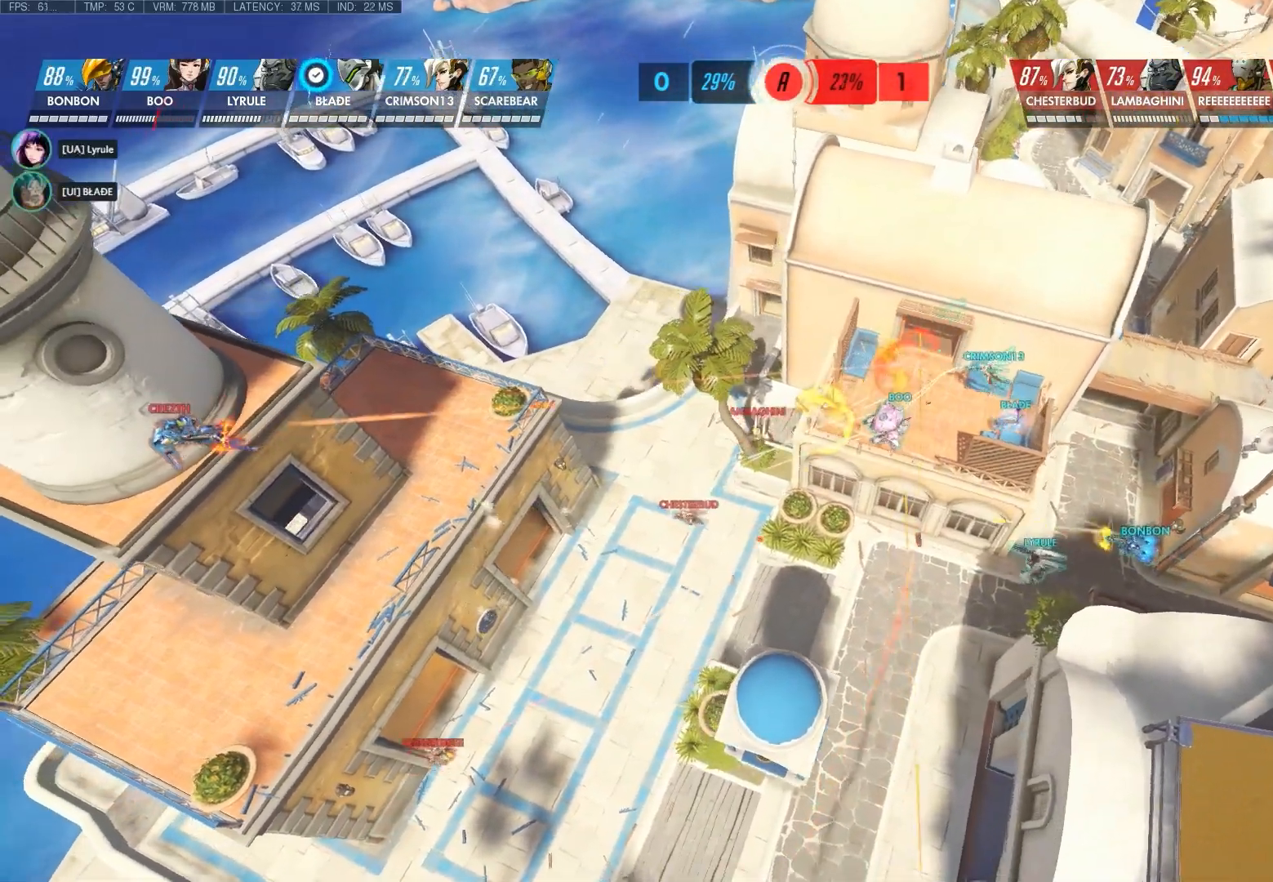
{"keys": ["a"], "mouse": [], "events": []}
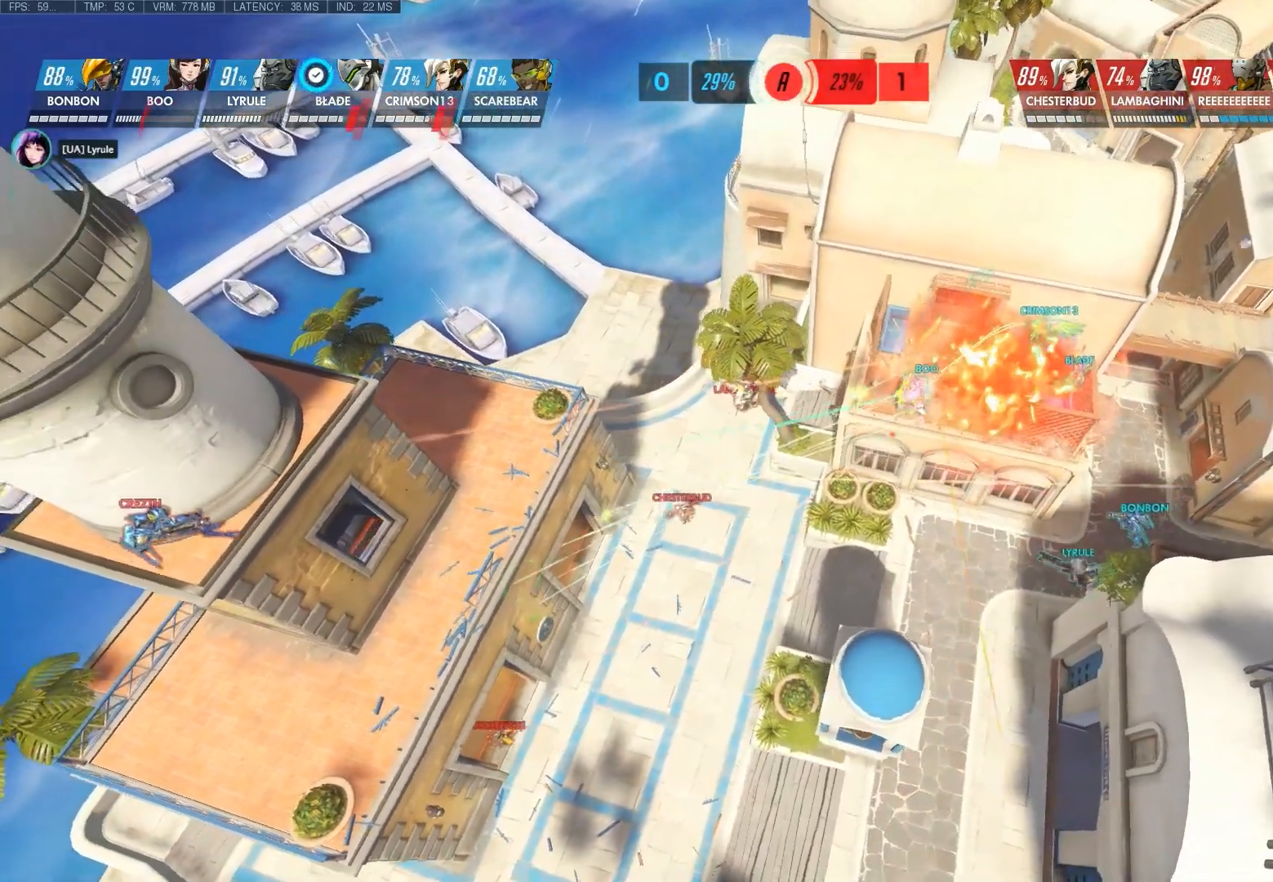
{"keys": [], "mouse": [], "events": [[350, "a", "up"]]}
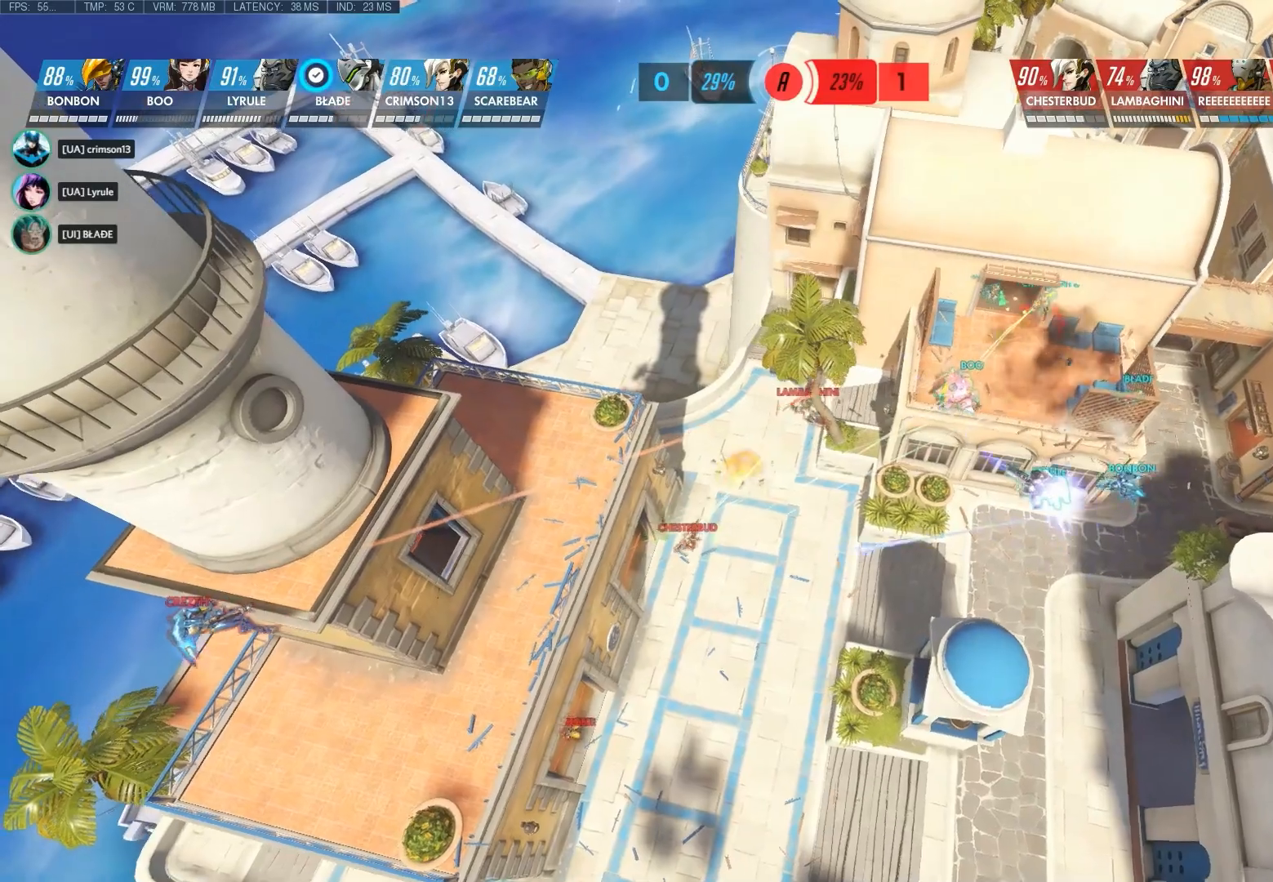
{"keys": [], "mouse": [], "events": []}
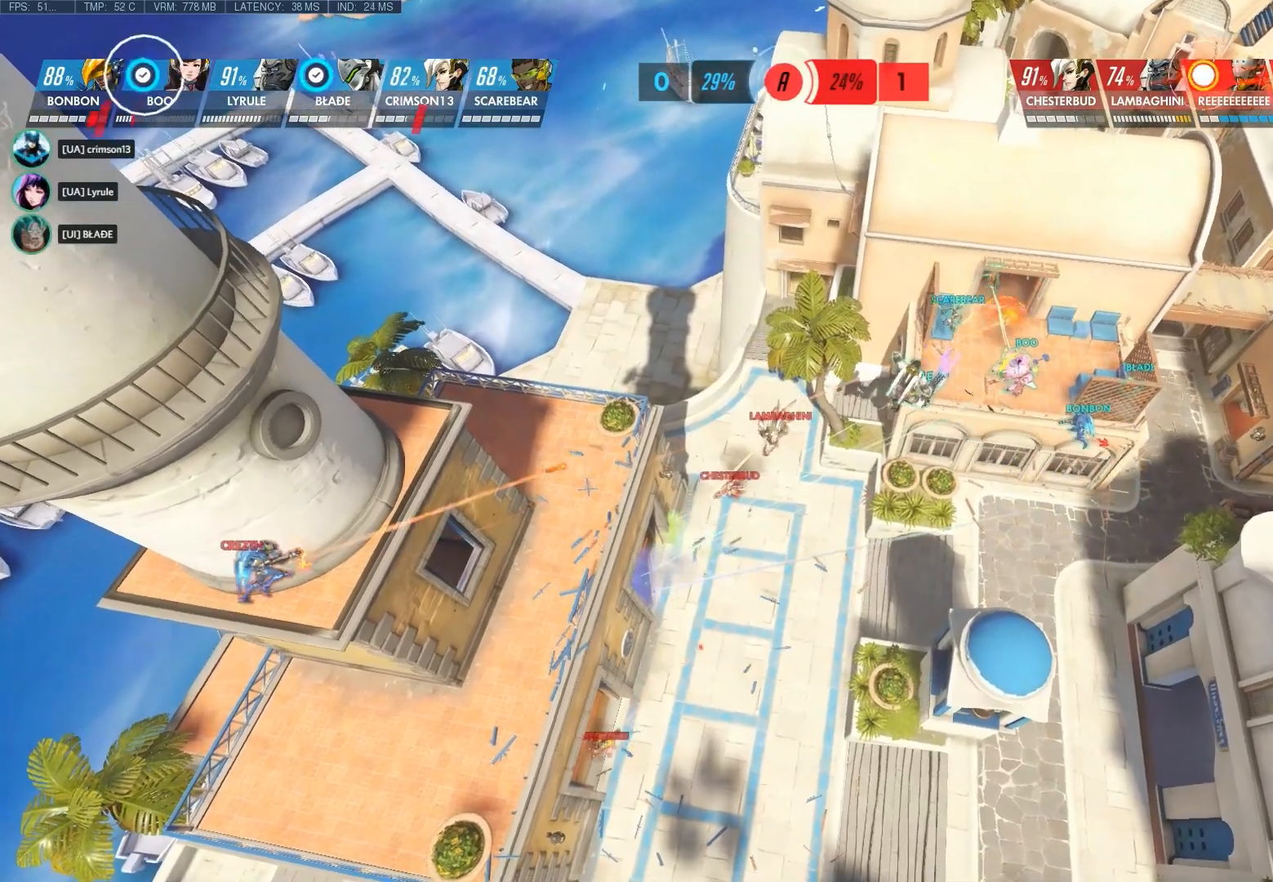
{"keys": [], "mouse": [], "events": []}
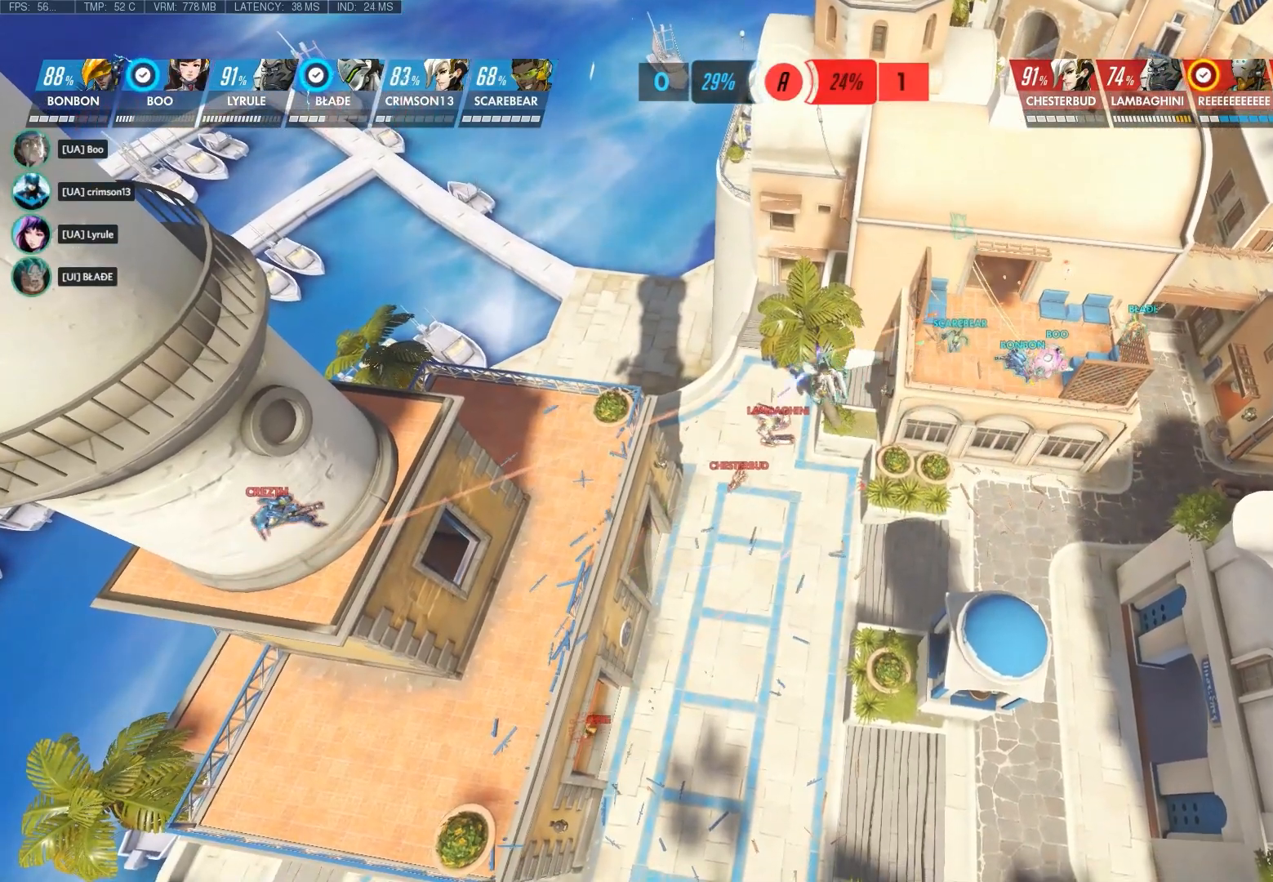
{"keys": [], "mouse": [], "events": []}
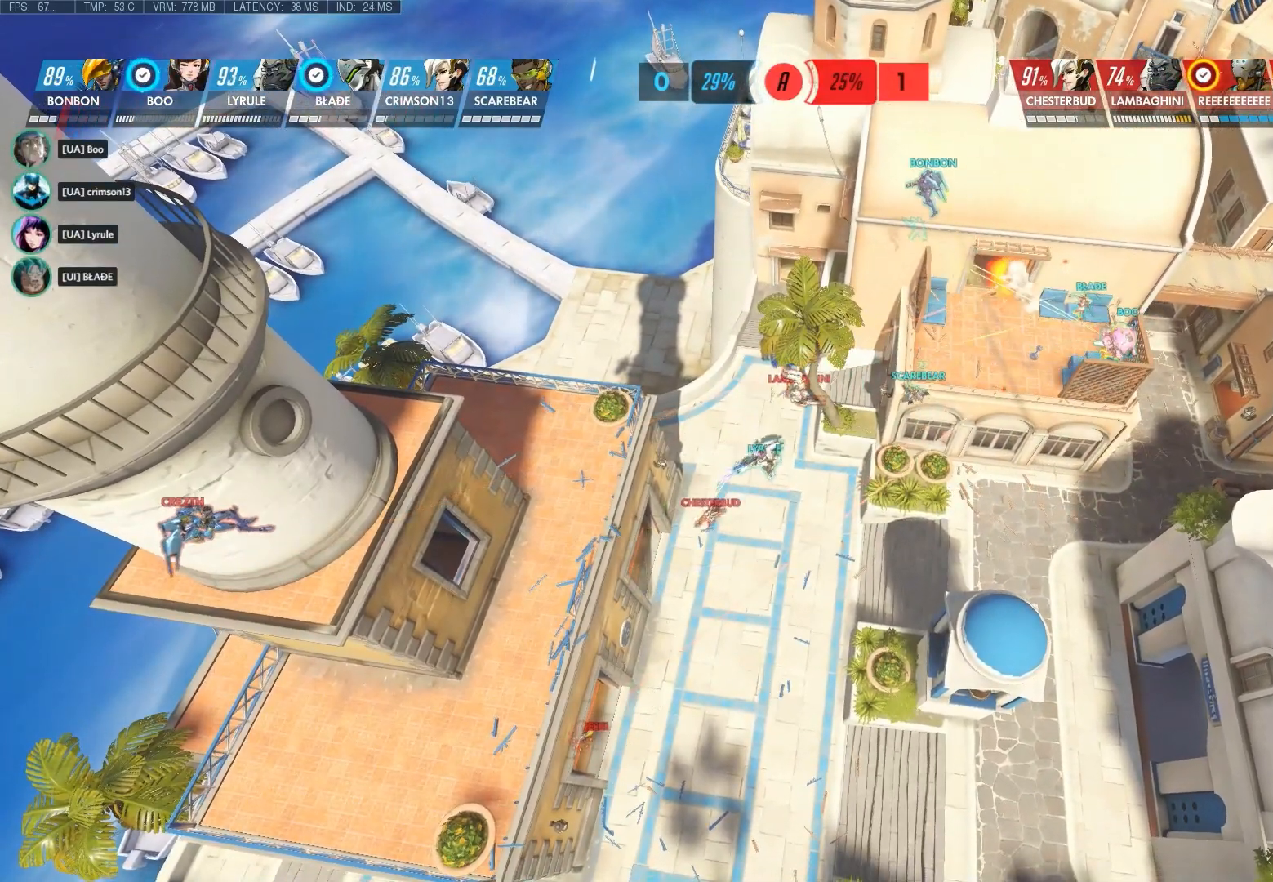
{"keys": [], "mouse": [], "events": []}
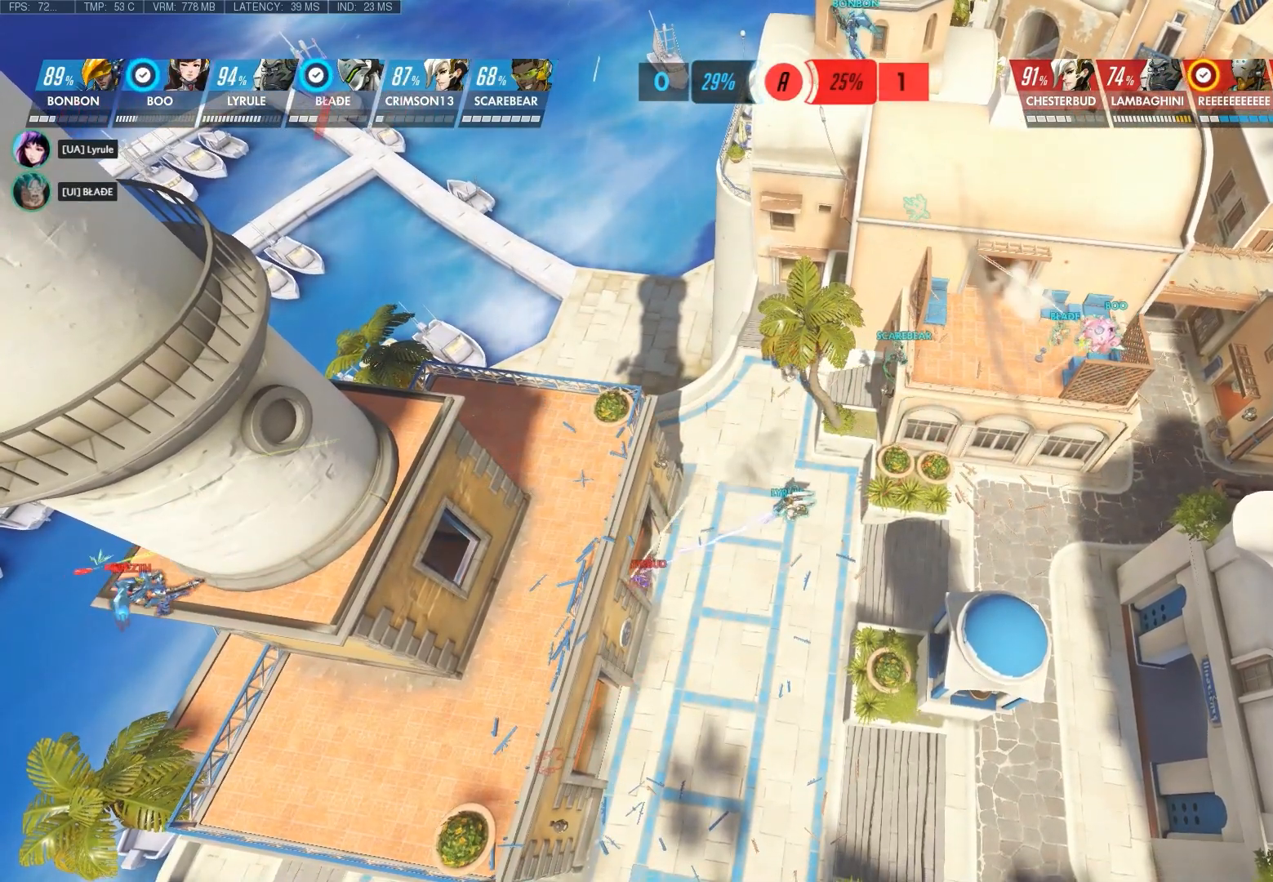
{"keys": [], "mouse": [], "events": []}
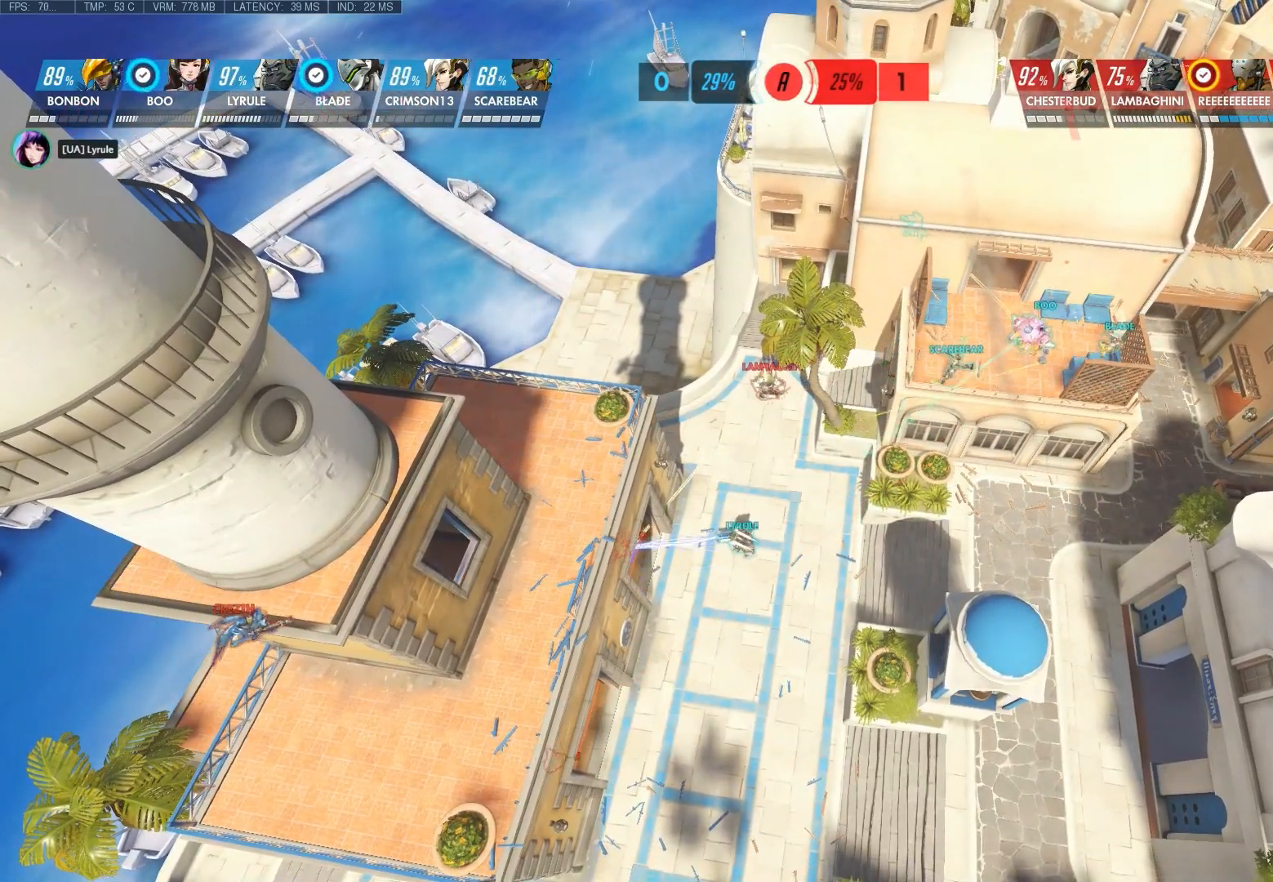
{"keys": [], "mouse": [], "events": []}
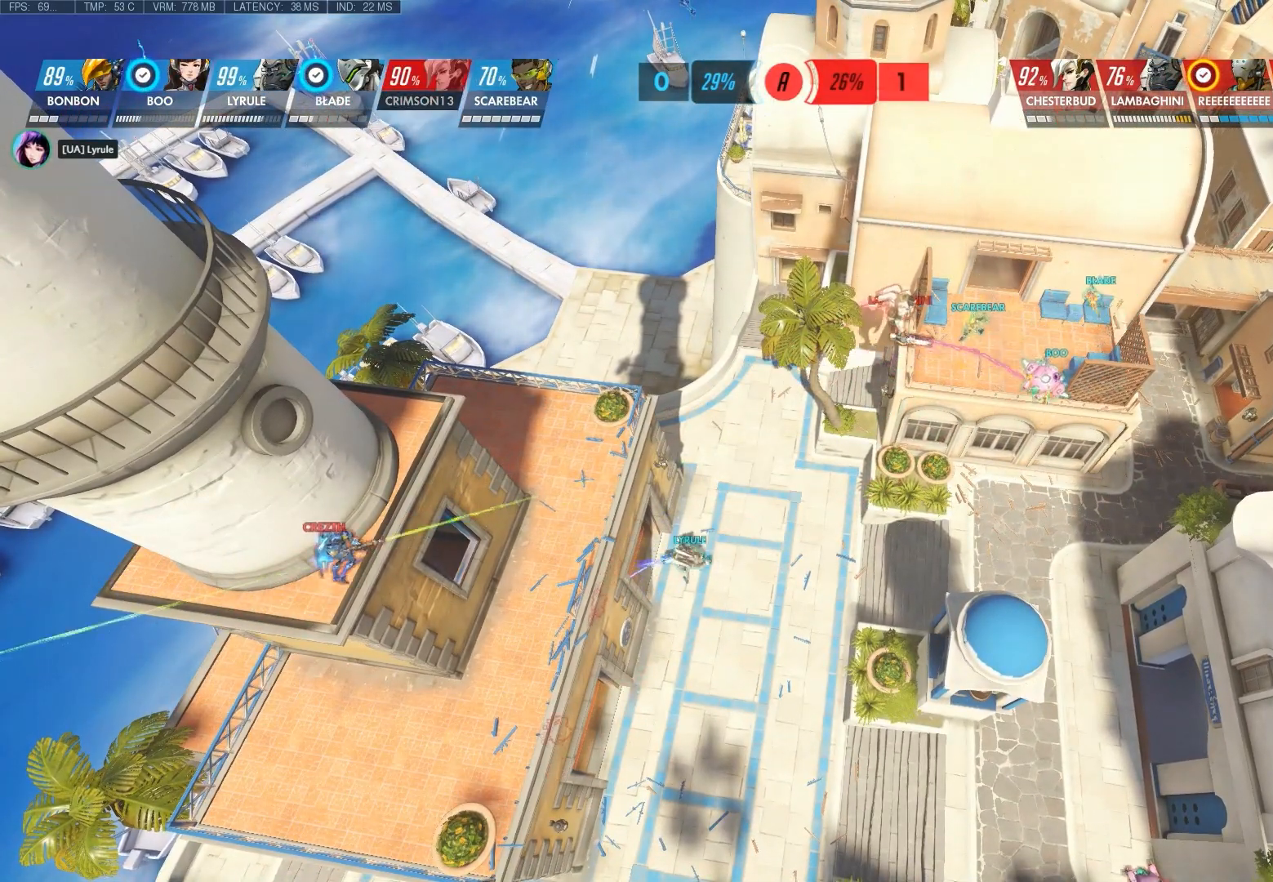
{"keys": [], "mouse": [], "events": []}
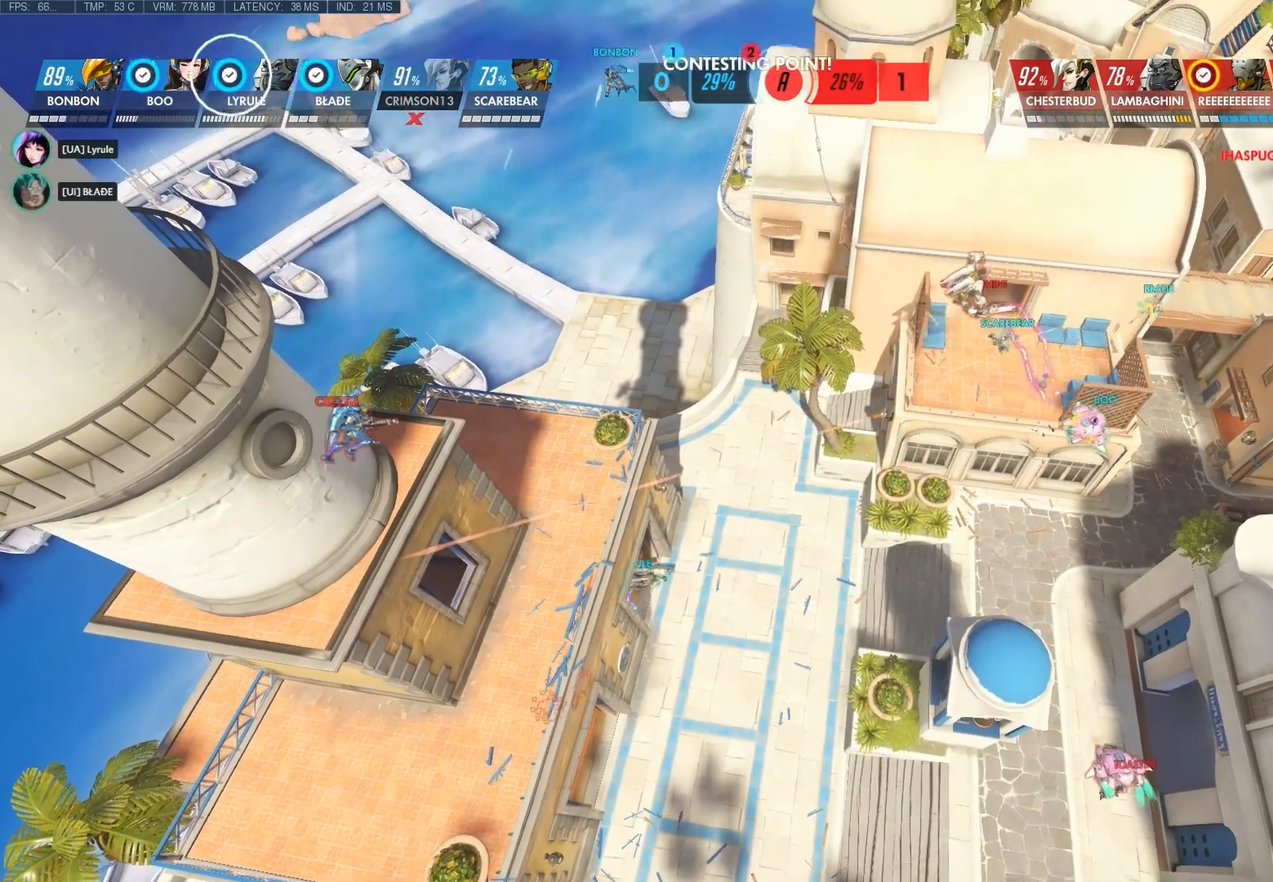
{"keys": ["d"], "mouse": [], "events": [[50, "d", "down"]]}
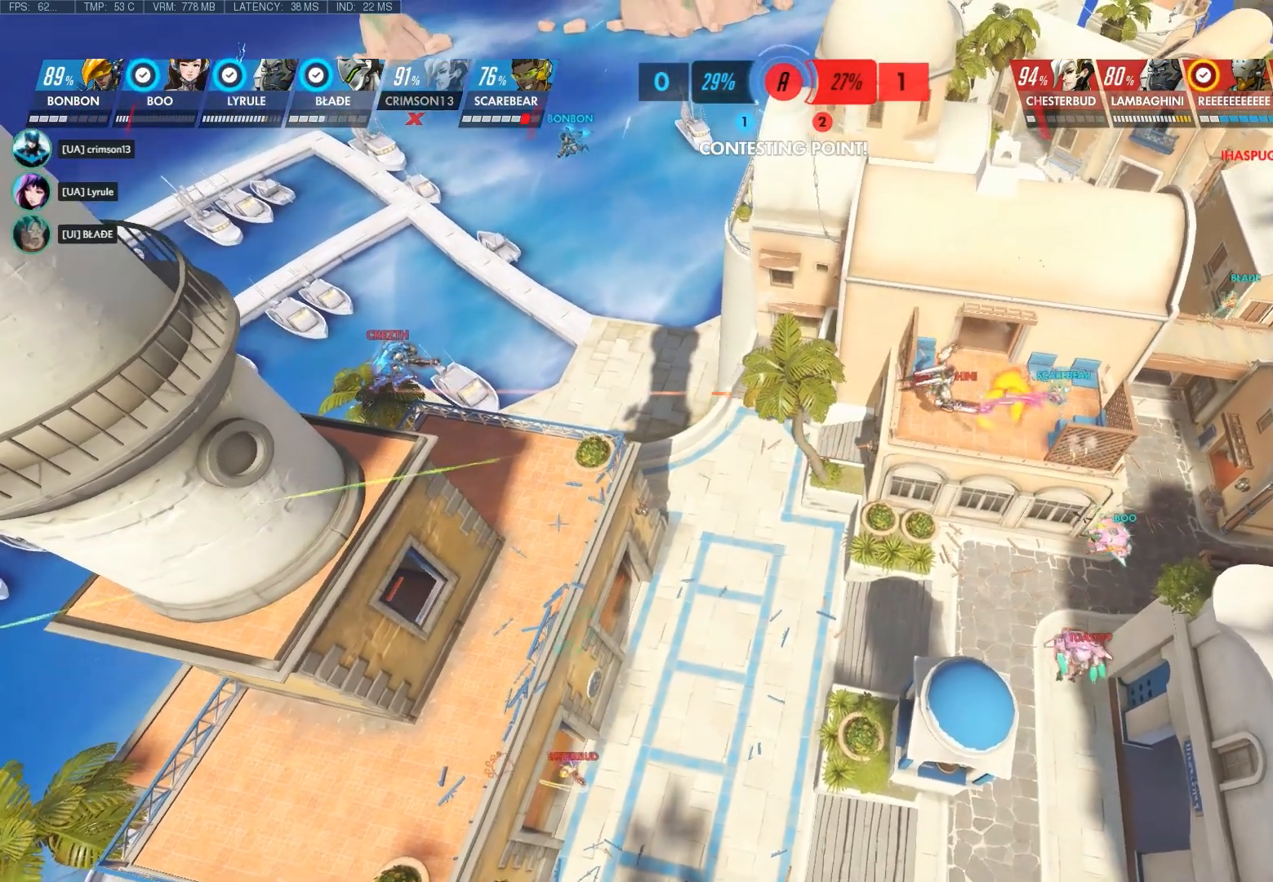
{"keys": [], "mouse": [], "events": [[450, "d", "up"]]}
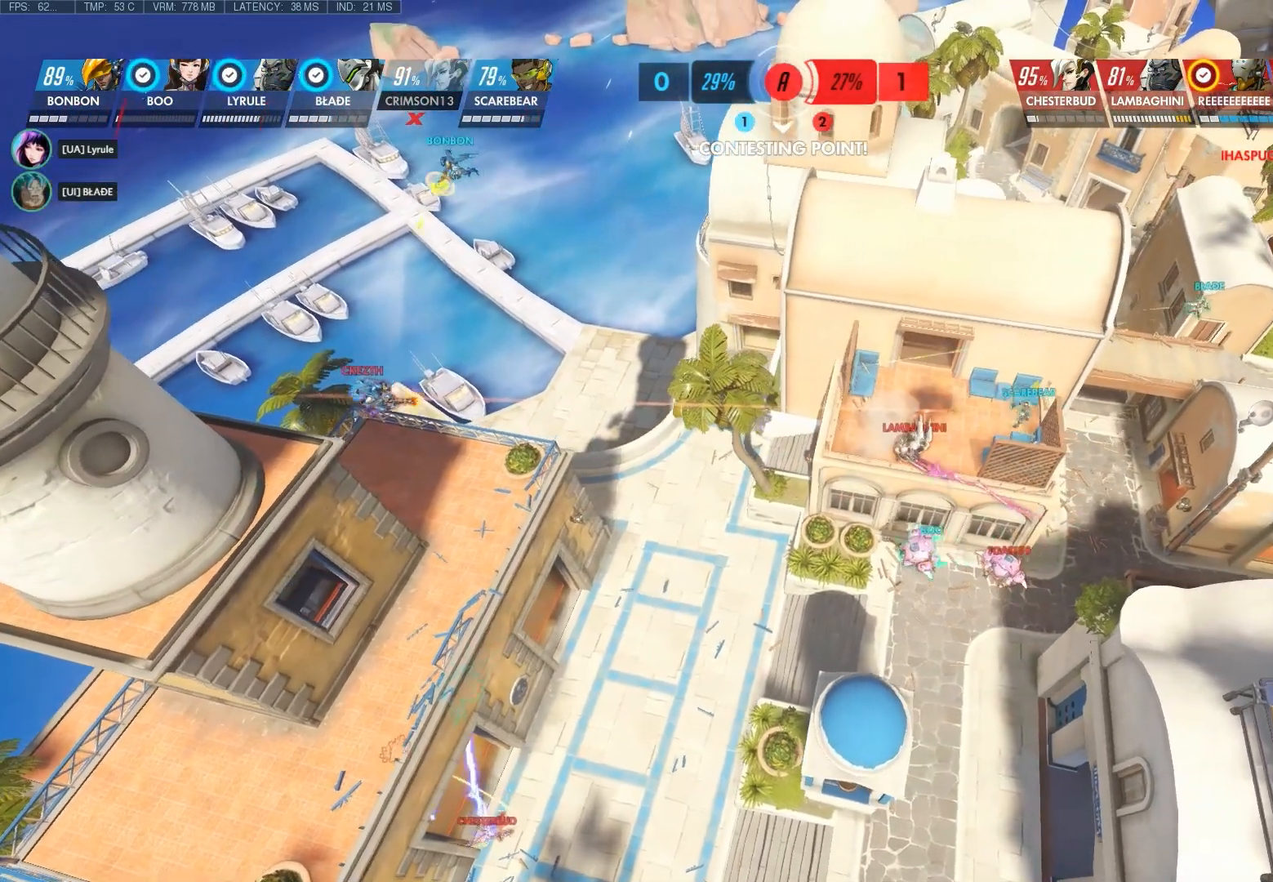
{"keys": ["d"], "mouse": [], "events": [[367, "d", "down"]]}
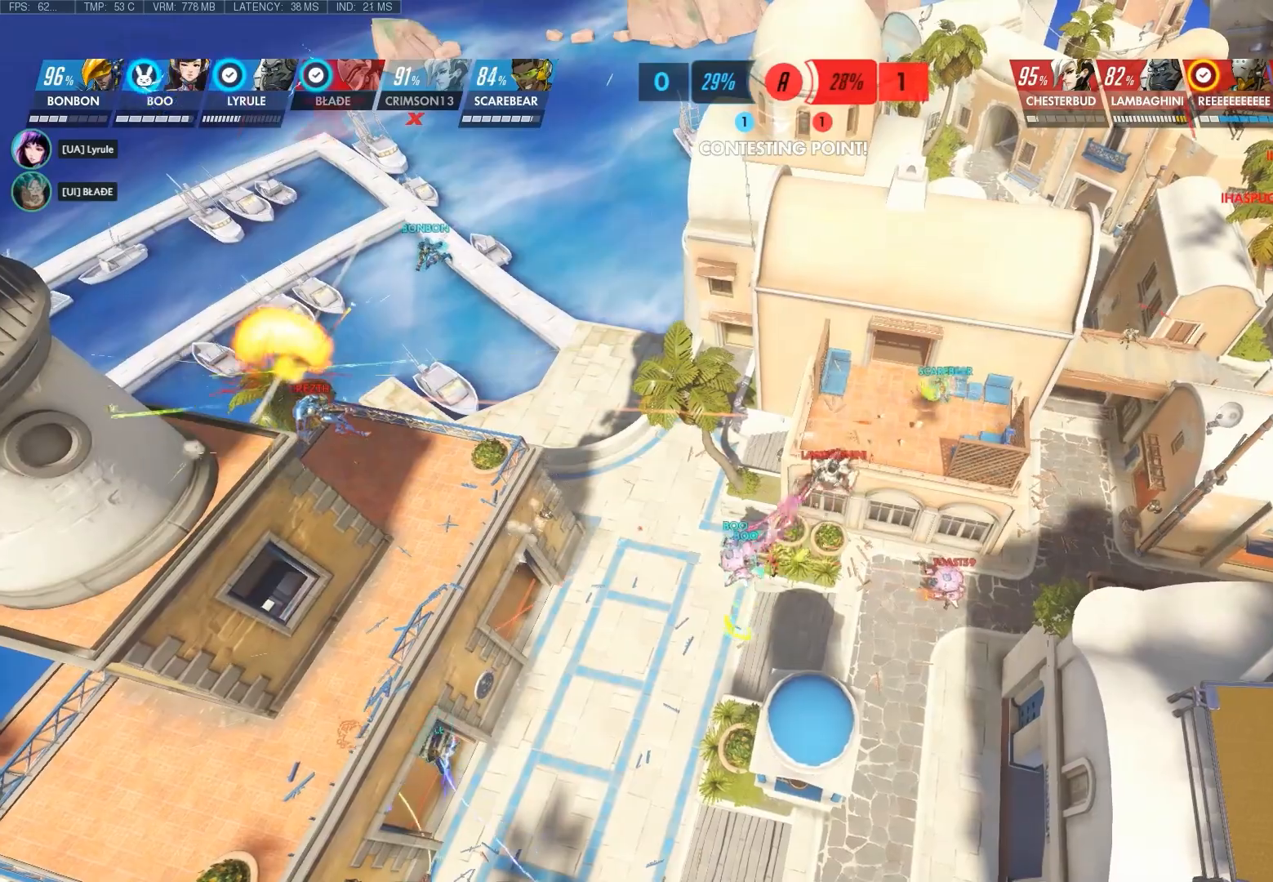
{"keys": ["d"], "mouse": [], "events": []}
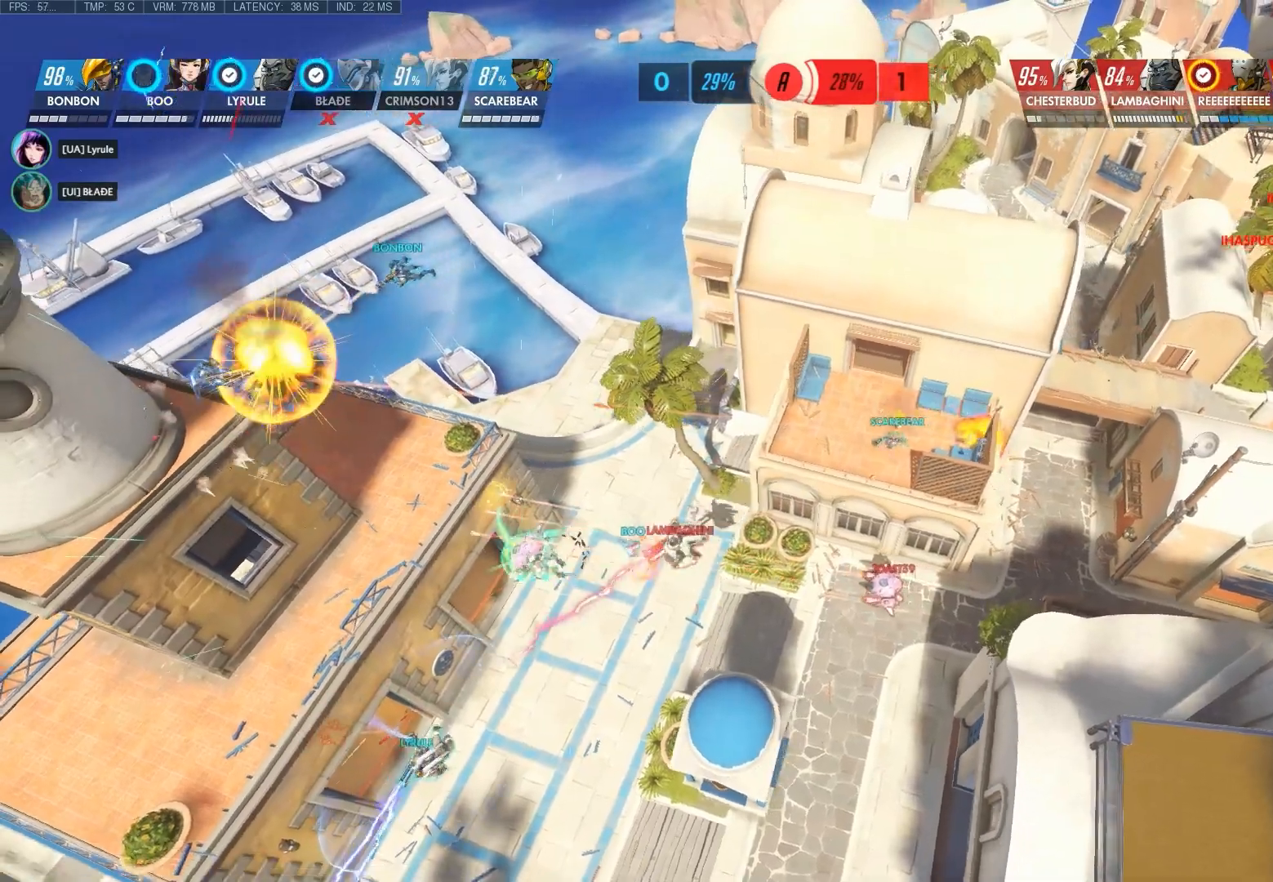
{"keys": ["d", "shift"], "mouse": [], "events": [[133, "shift", "down"]]}
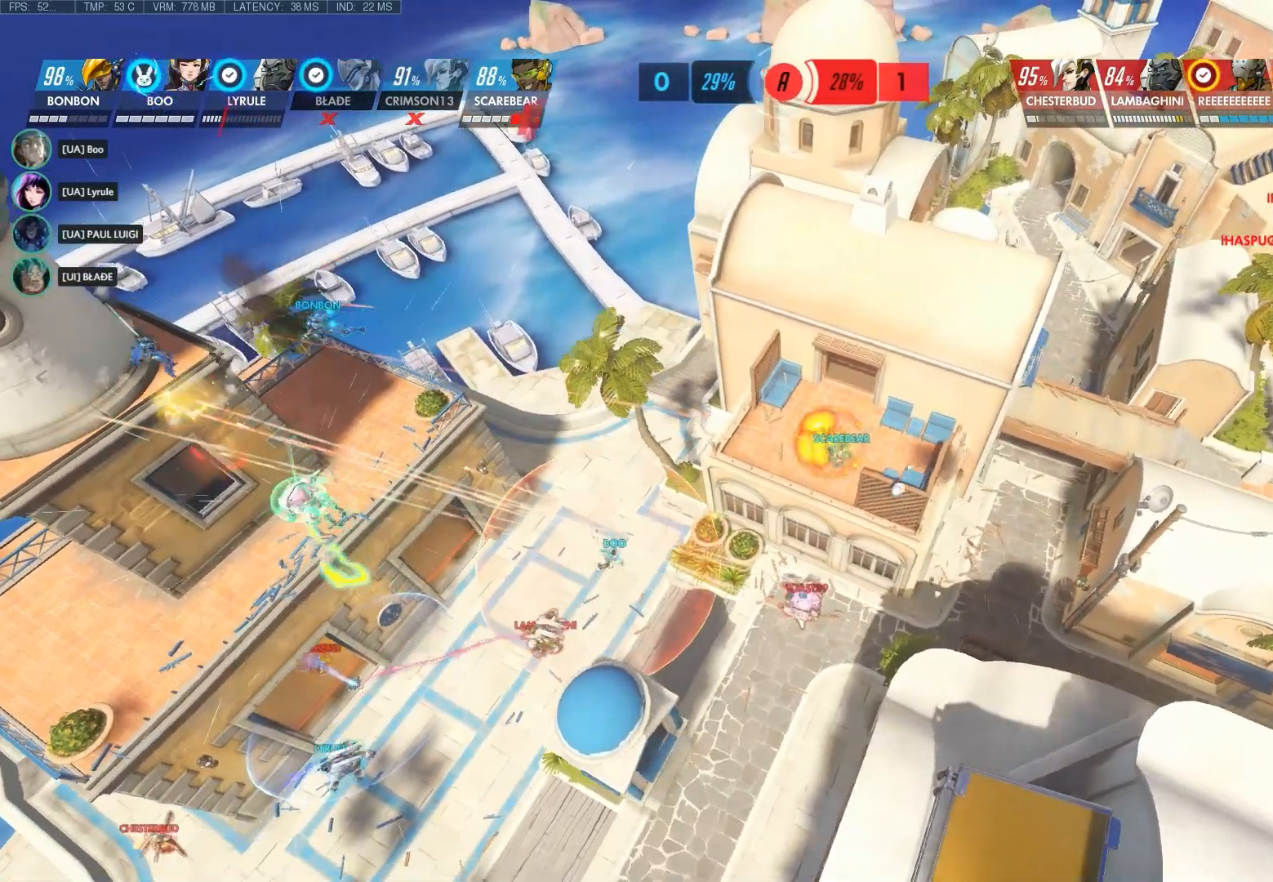
{"keys": ["d"], "mouse": [], "events": [[433, "shift", "up"]]}
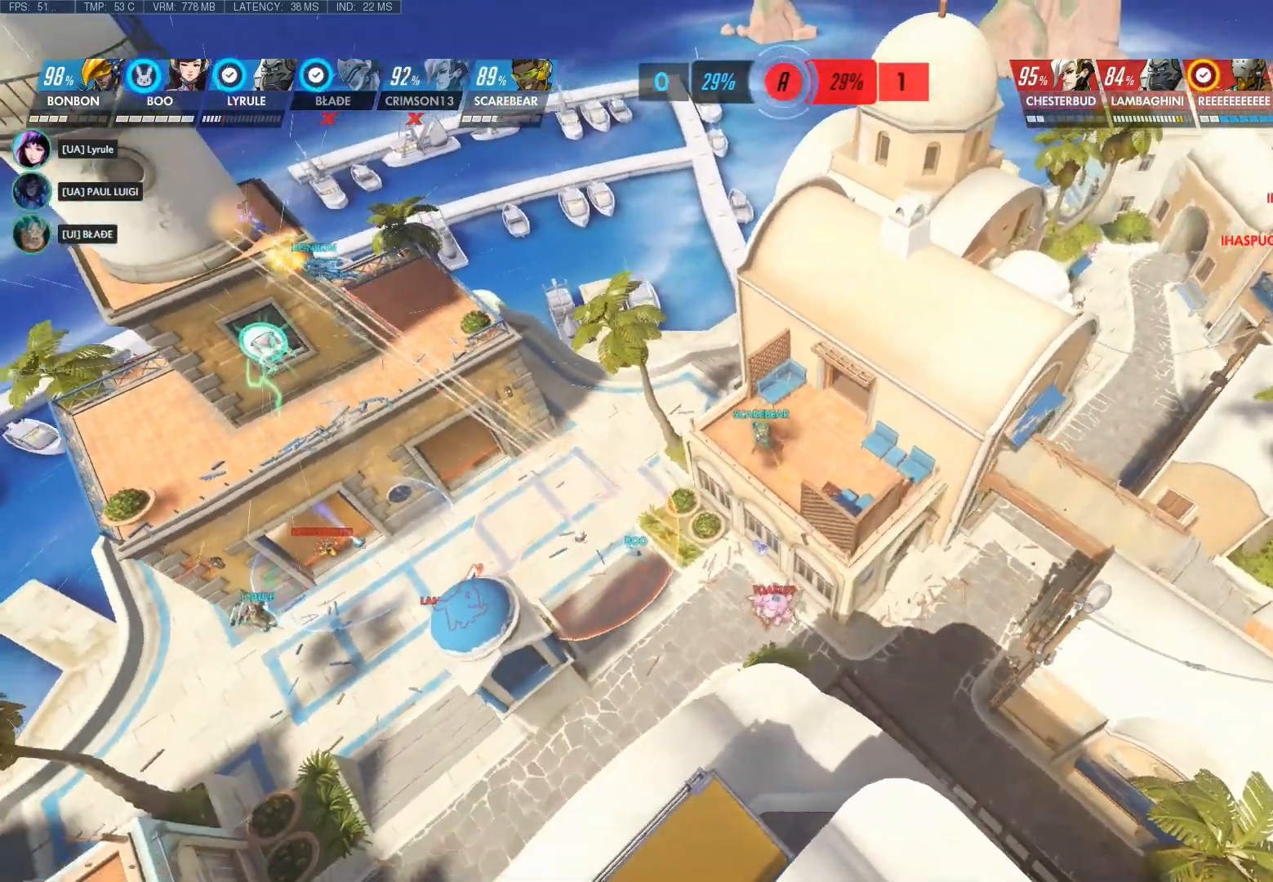
{"keys": [], "mouse": [], "events": [[167, "d", "up"]]}
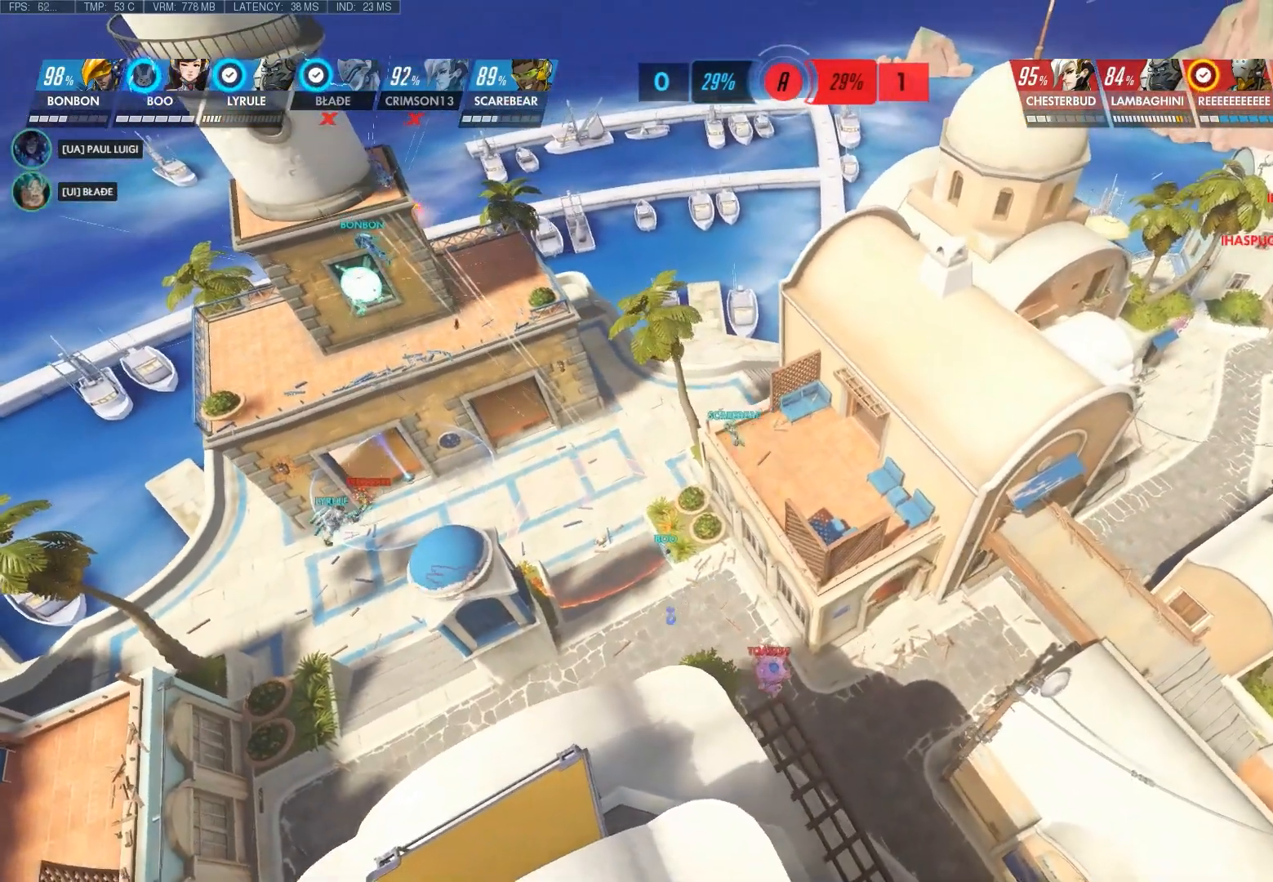
{"keys": ["d"], "mouse": [], "events": [[433, "d", "down"]]}
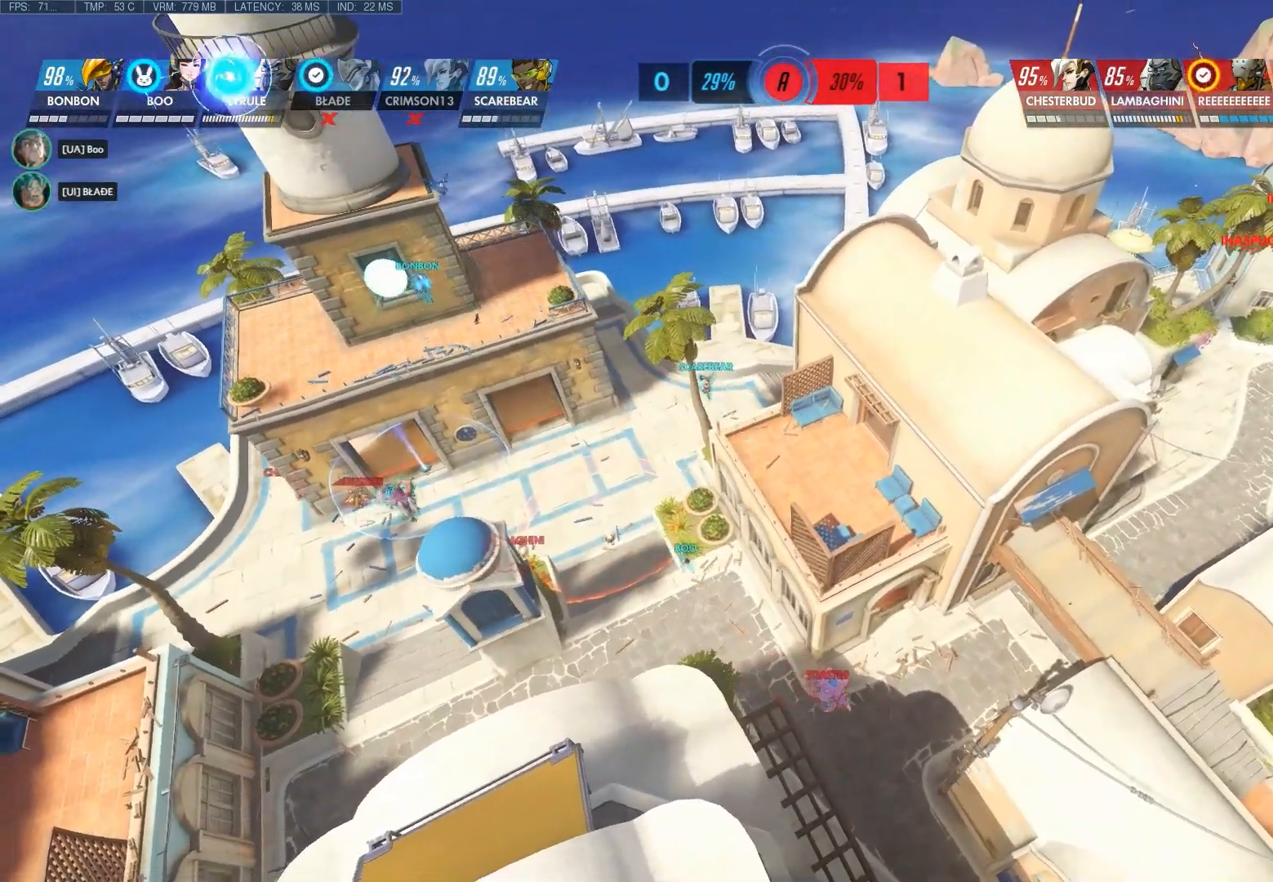
{"keys": [], "mouse": [], "events": [[417, "d", "up"]]}